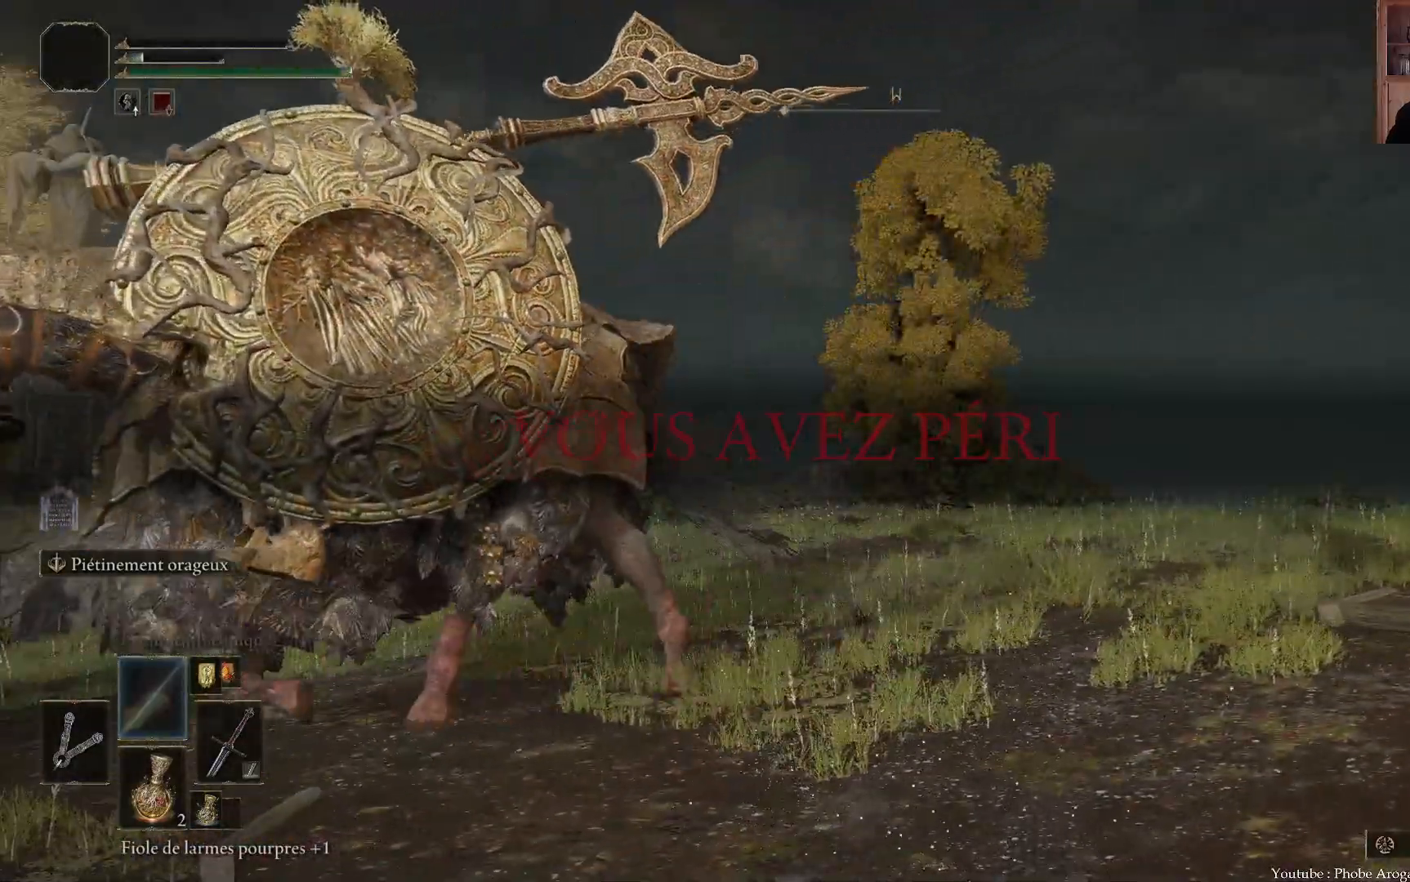
Gameplay with a controller (Xbox layout); each line is a JSON object with the inputs held at the frame after it. "events" lists button and stick changes between this image and that frame as [ms after this image, input, new state], when the widget could be followed in between. Not read: L3.
{"buttons": [], "left_stick": "center", "right_stick": "left", "events": [[467, "right_stick", "left"]]}
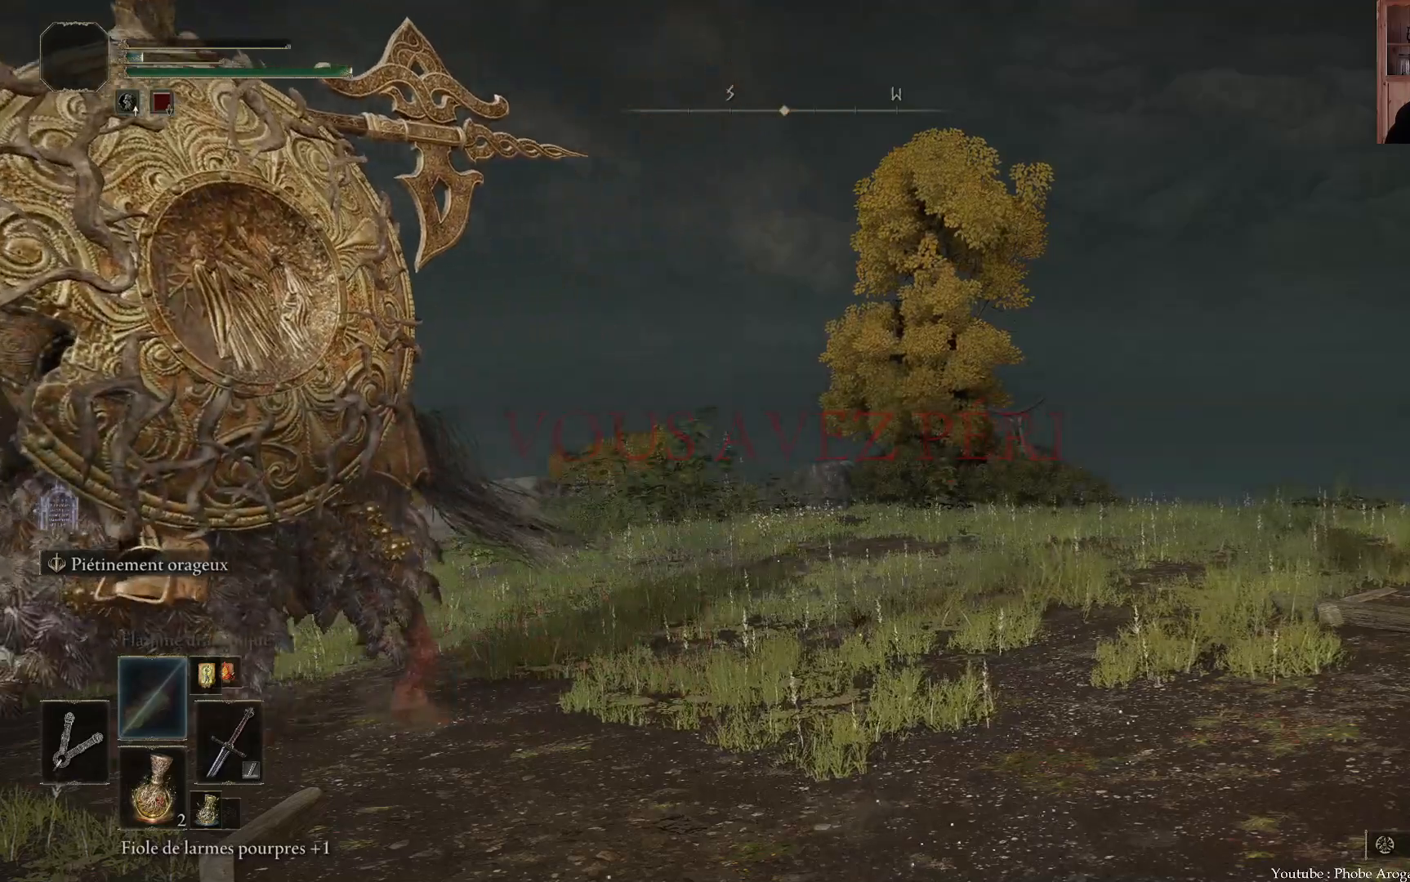
{"buttons": [], "left_stick": "center", "right_stick": "center", "events": [[350, "right_stick", "center"]]}
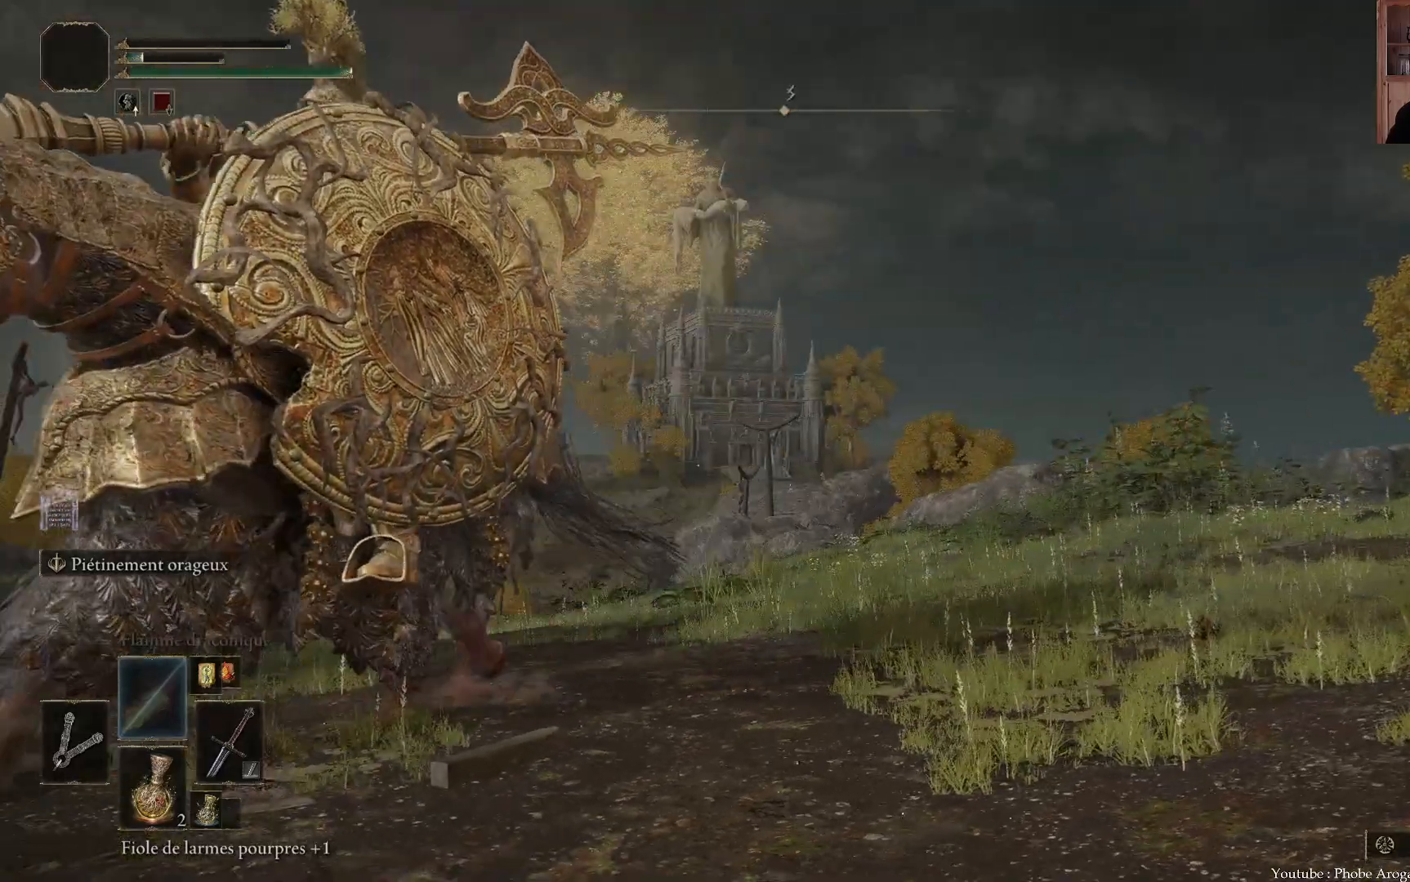
{"buttons": [], "left_stick": "center", "right_stick": "center", "events": [[100, "right_stick", "left"], [417, "right_stick", "center"]]}
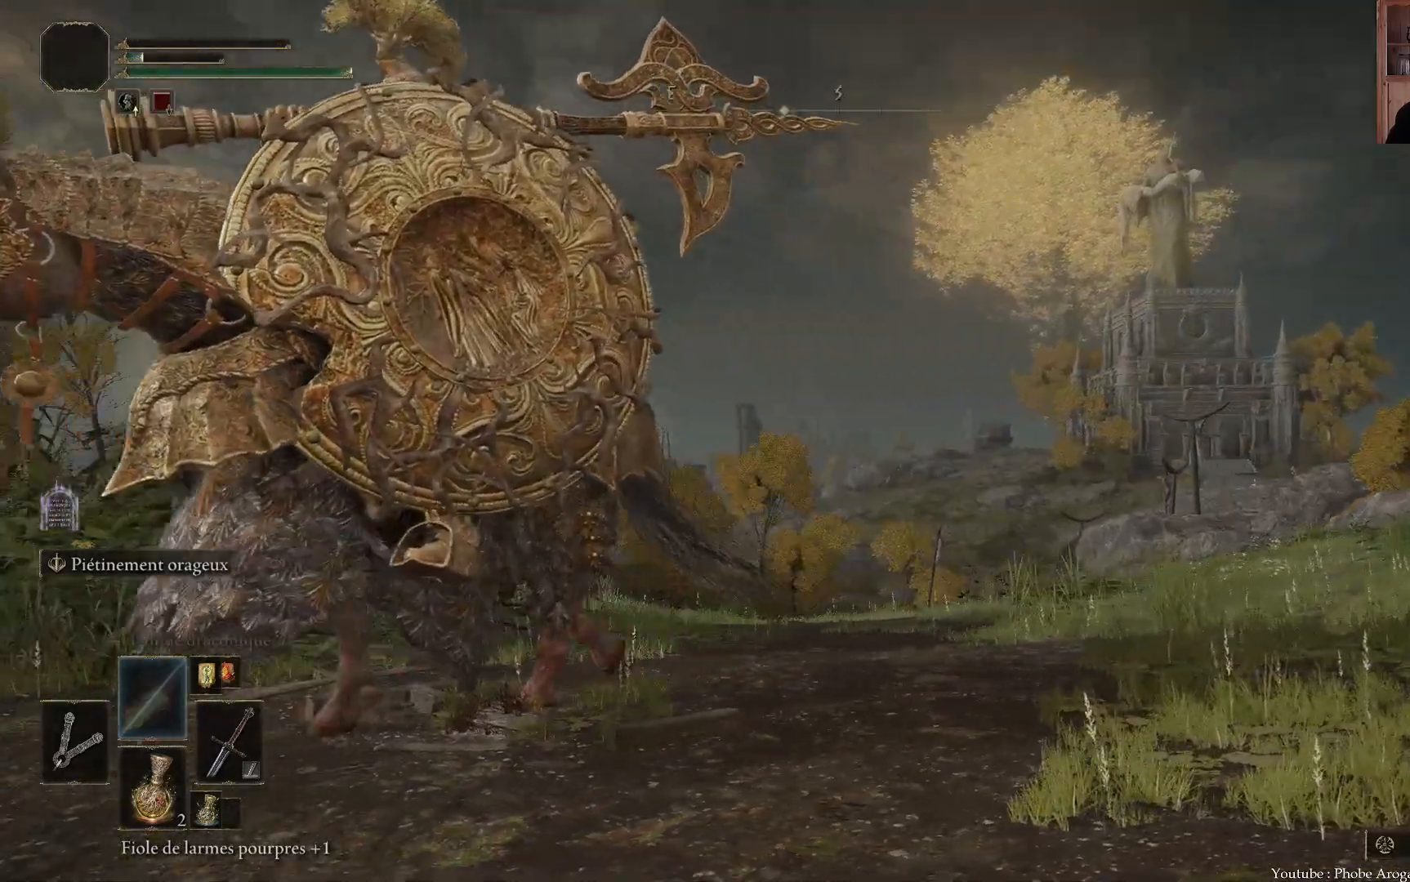
{"buttons": [], "left_stick": "center", "right_stick": "left", "events": [[50, "right_stick", "left"]]}
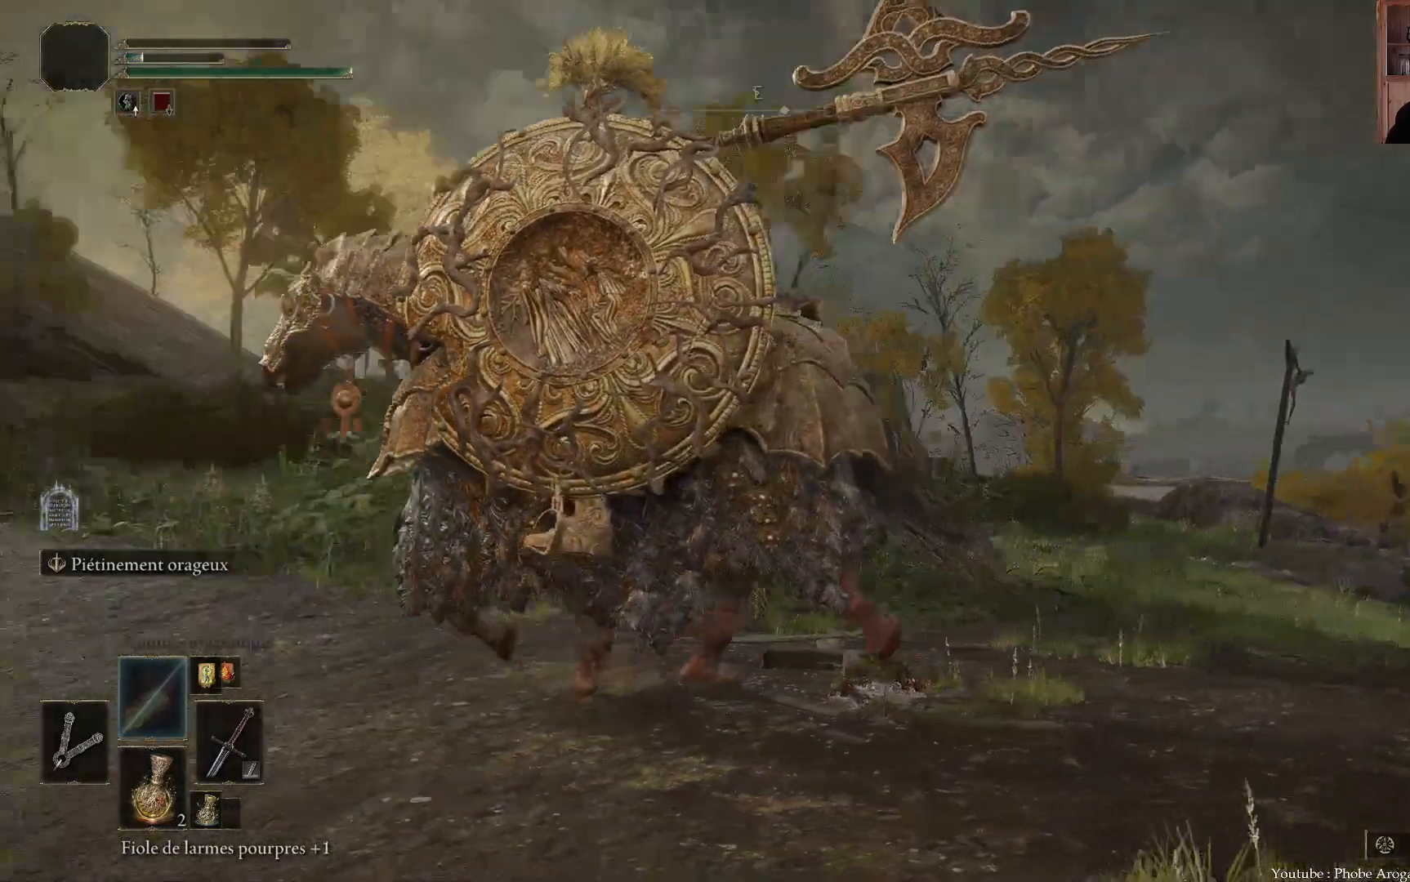
{"buttons": [], "left_stick": "center", "right_stick": "center", "events": [[183, "right_stick", "center"]]}
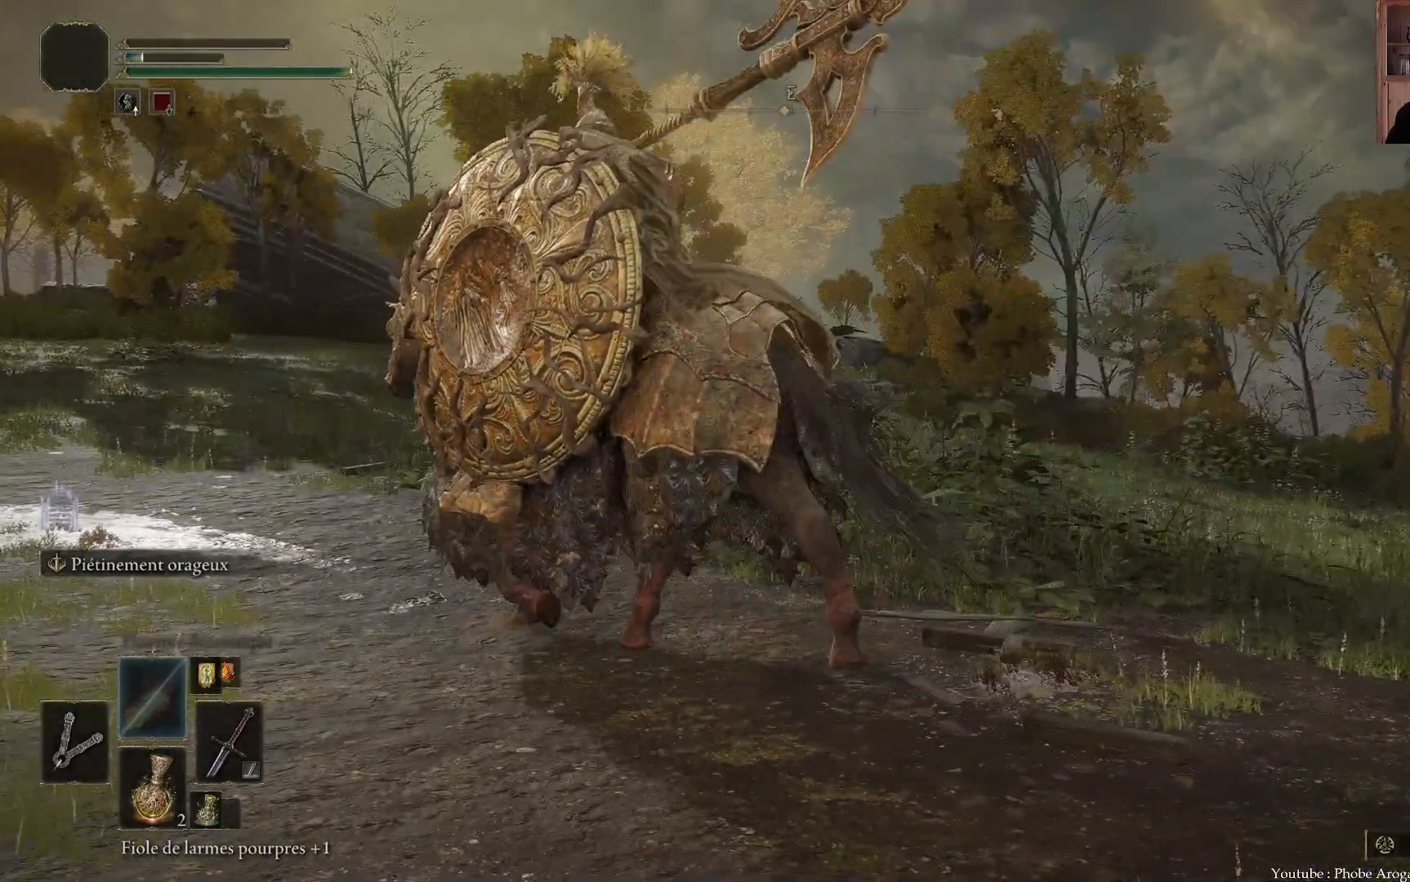
{"buttons": [], "left_stick": "center", "right_stick": "center", "events": []}
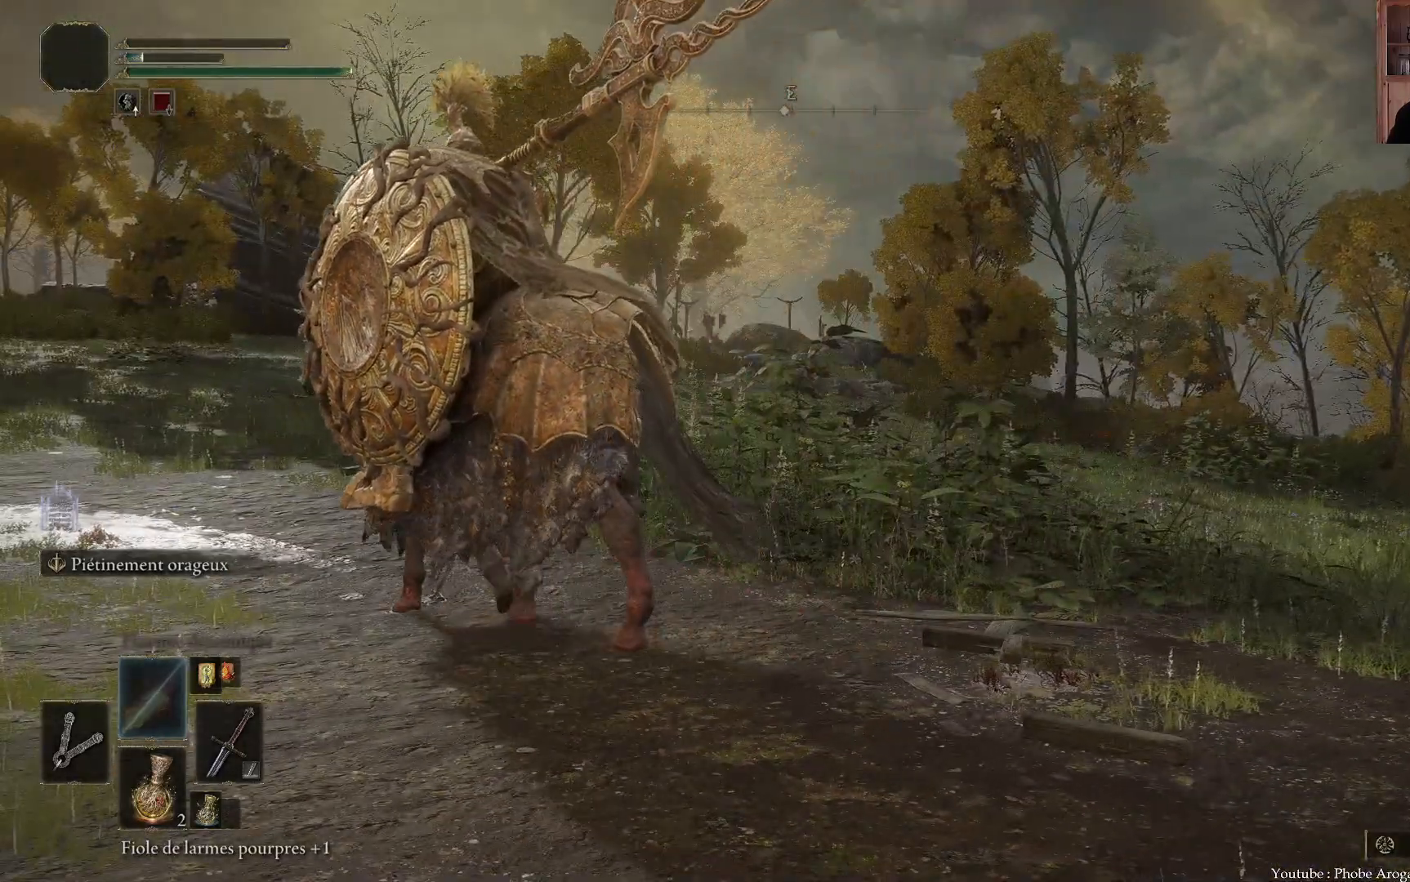
{"buttons": [], "left_stick": "center", "right_stick": "center", "events": []}
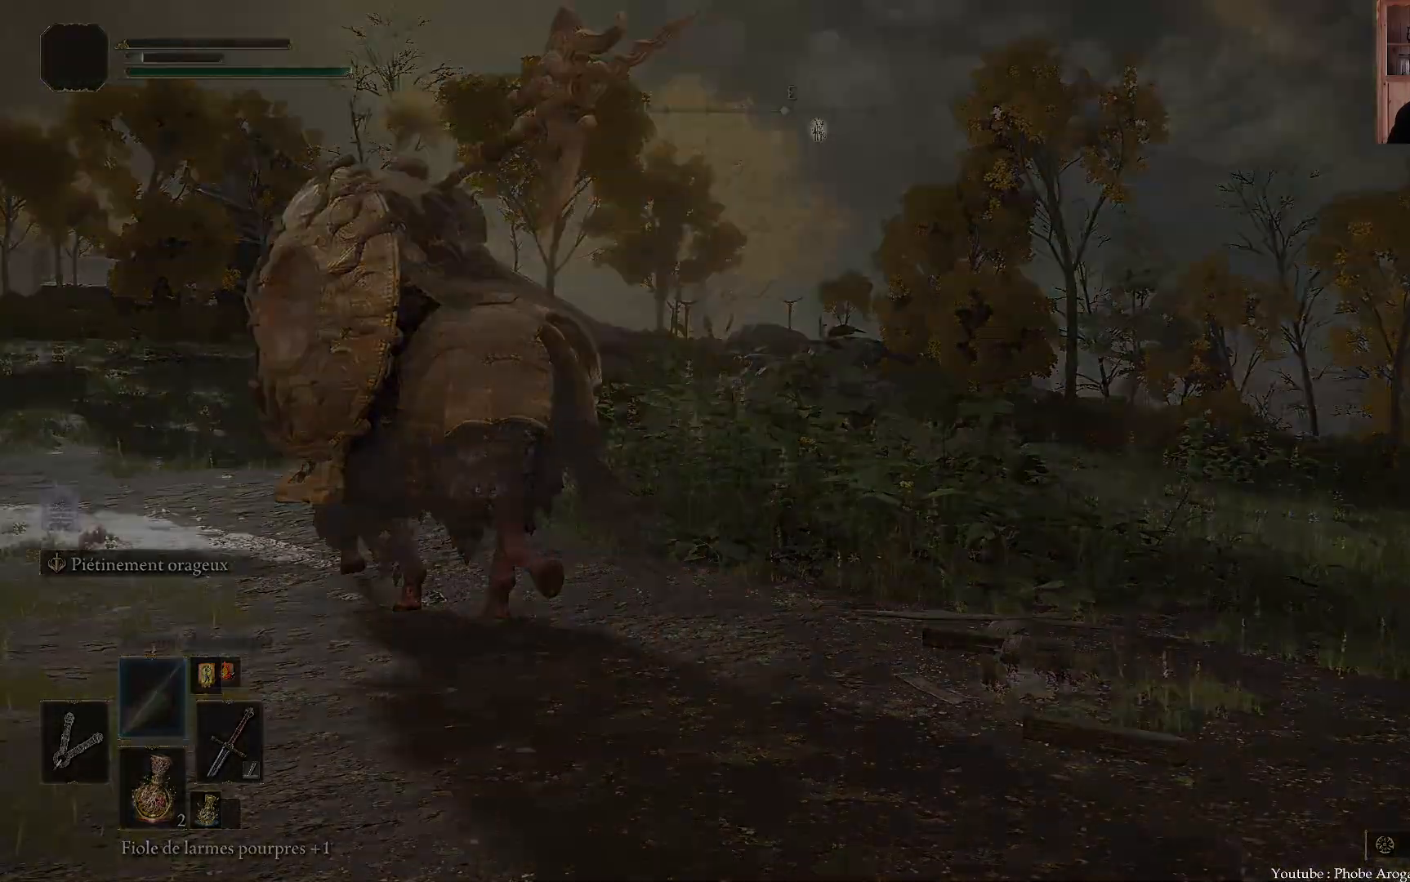
{"buttons": [], "left_stick": "center", "right_stick": "center", "events": []}
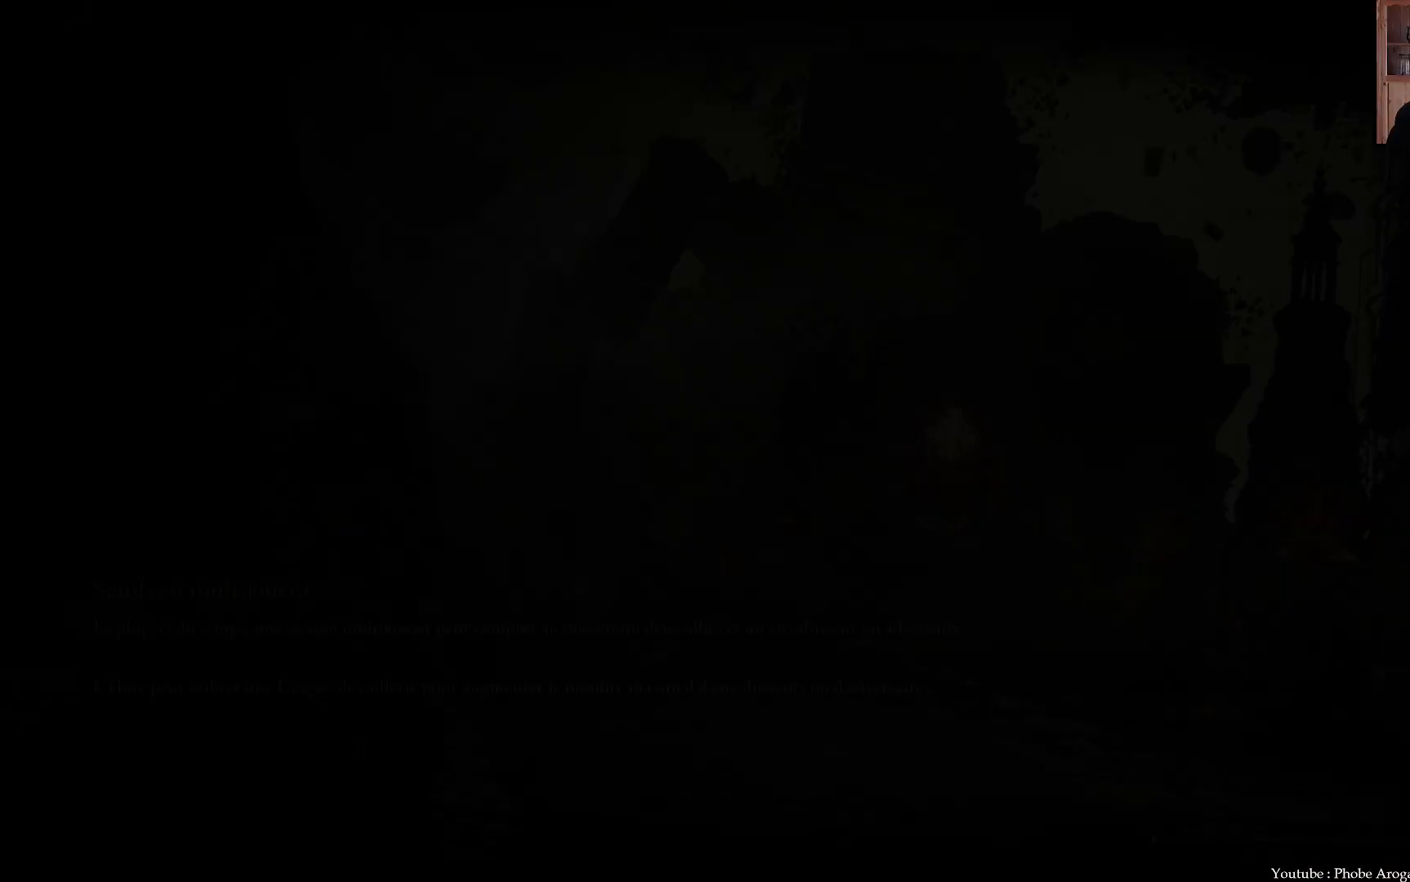
{"buttons": [], "left_stick": "center", "right_stick": "center", "events": []}
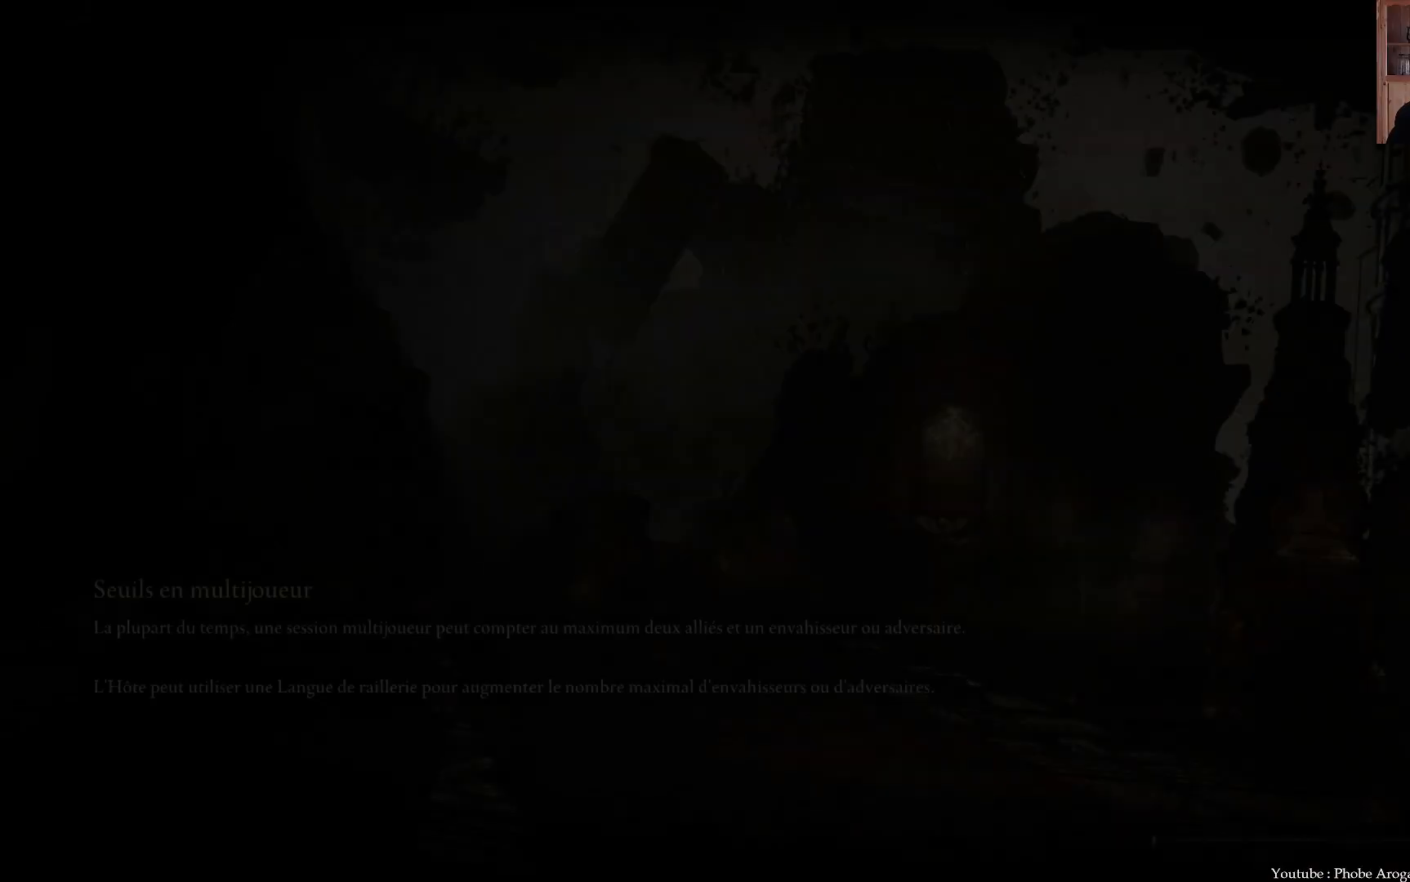
{"buttons": [], "left_stick": "center", "right_stick": "center", "events": []}
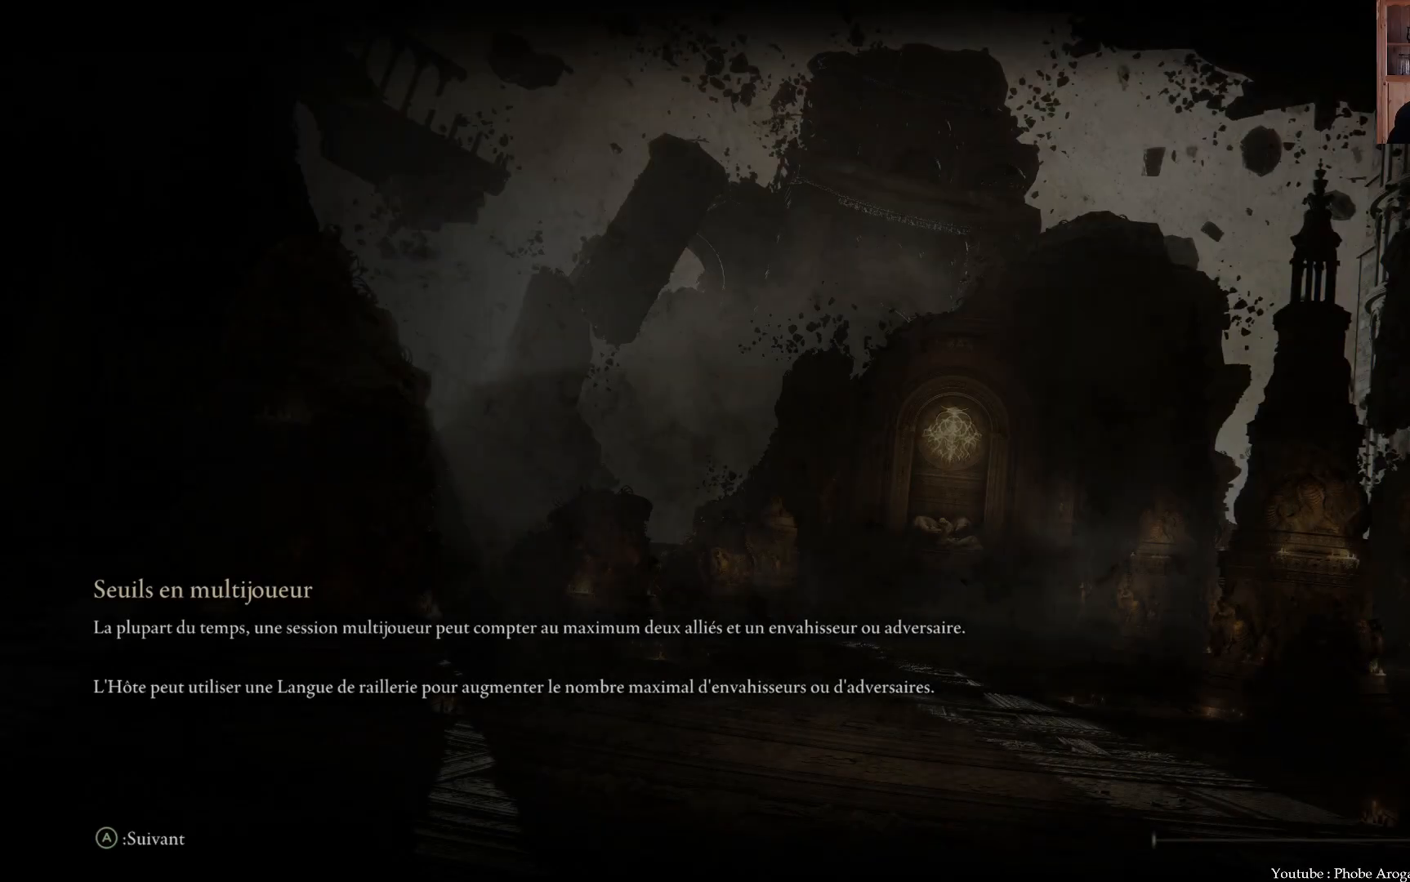
{"buttons": [], "left_stick": "center", "right_stick": "center", "events": []}
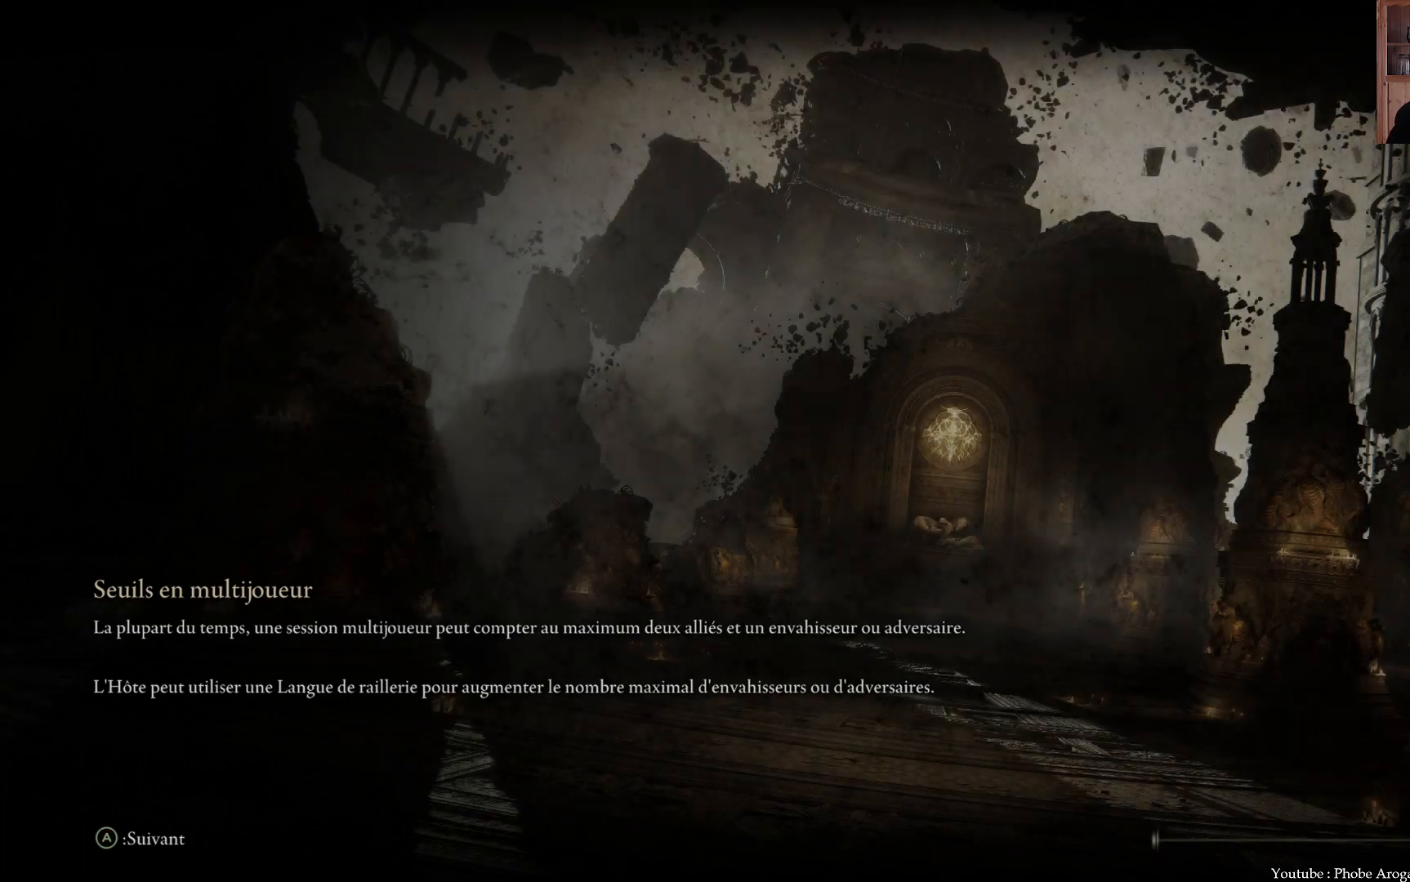
{"buttons": [], "left_stick": "center", "right_stick": "left", "events": [[267, "right_stick", "left"]]}
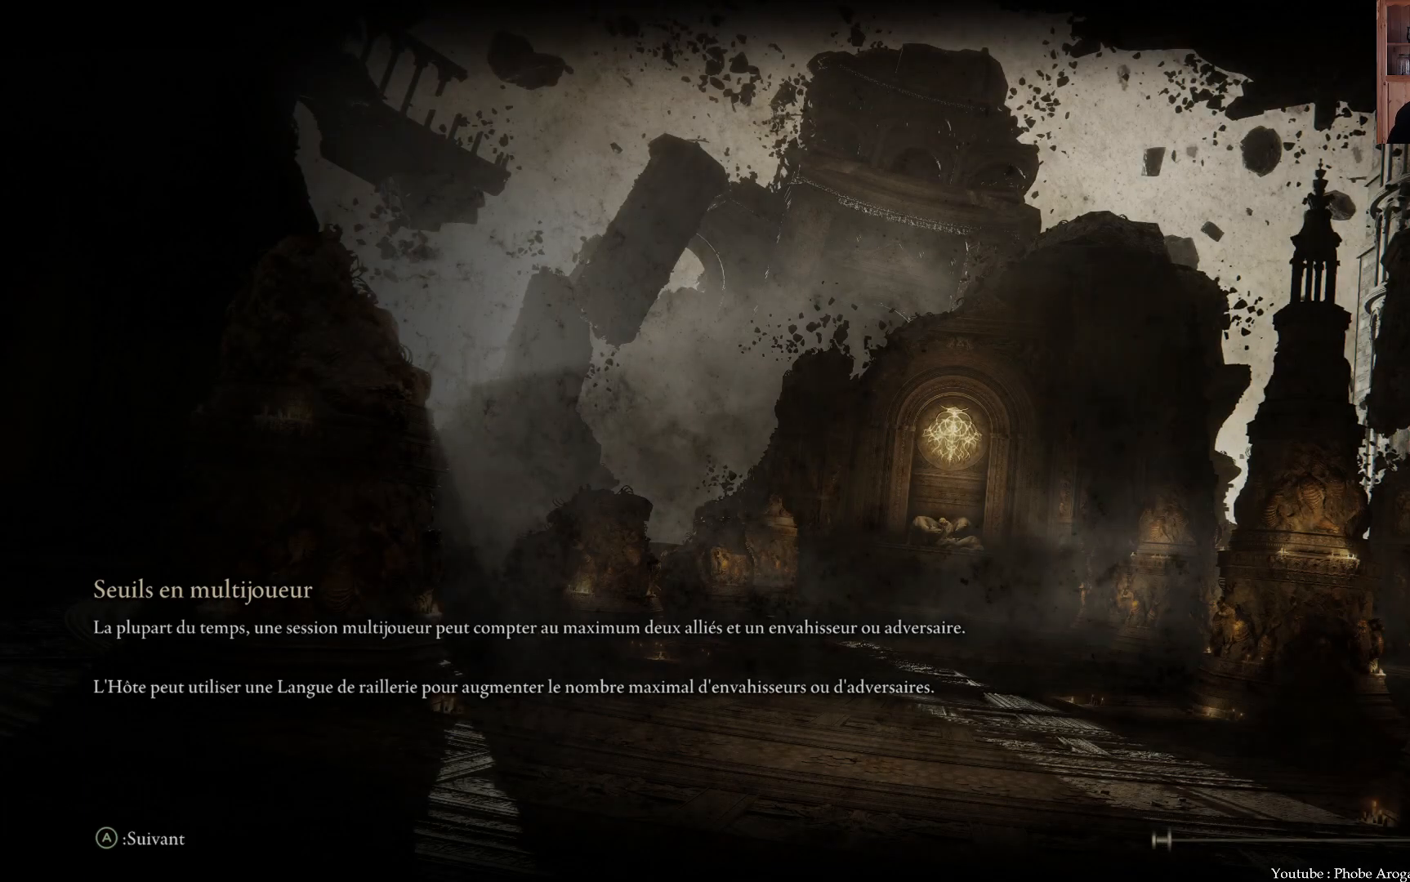
{"buttons": [], "left_stick": "center", "right_stick": "left", "events": [[67, "right_stick", "center"], [417, "right_stick", "left"]]}
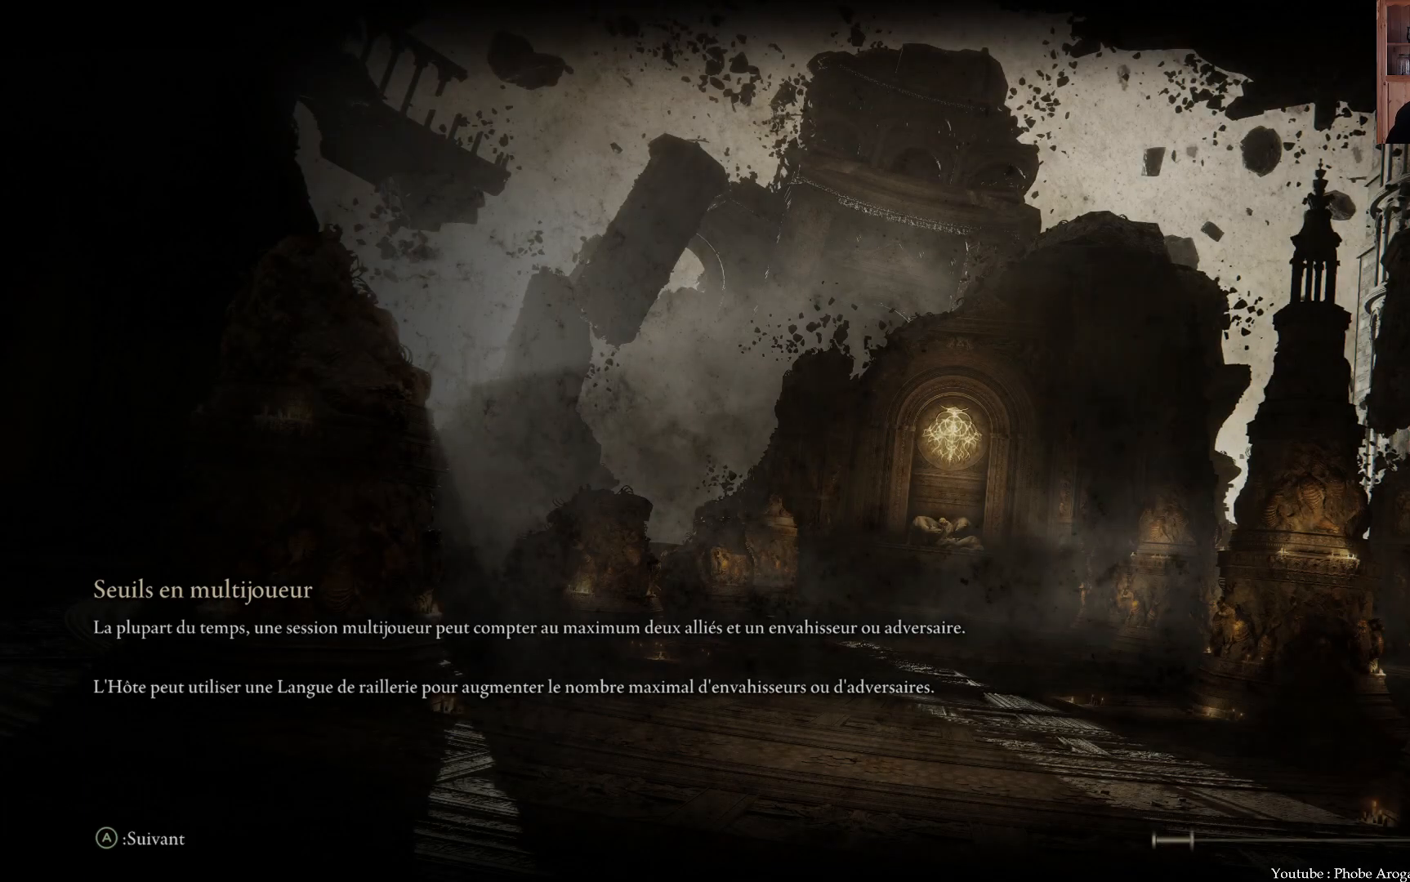
{"buttons": [], "left_stick": "center", "right_stick": "center", "events": [[217, "right_stick", "center"]]}
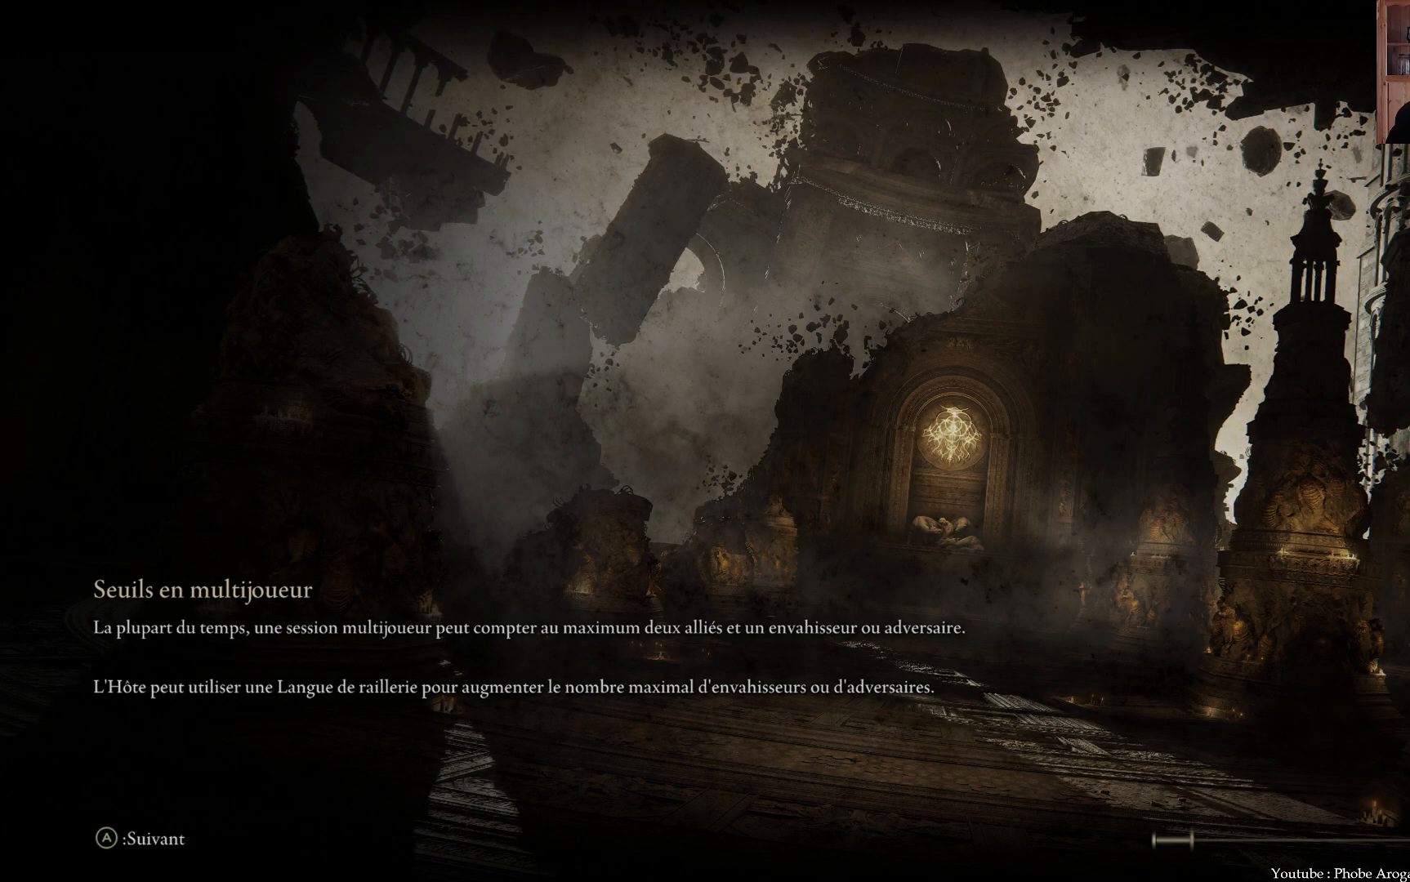
{"buttons": [], "left_stick": "center", "right_stick": "center", "events": []}
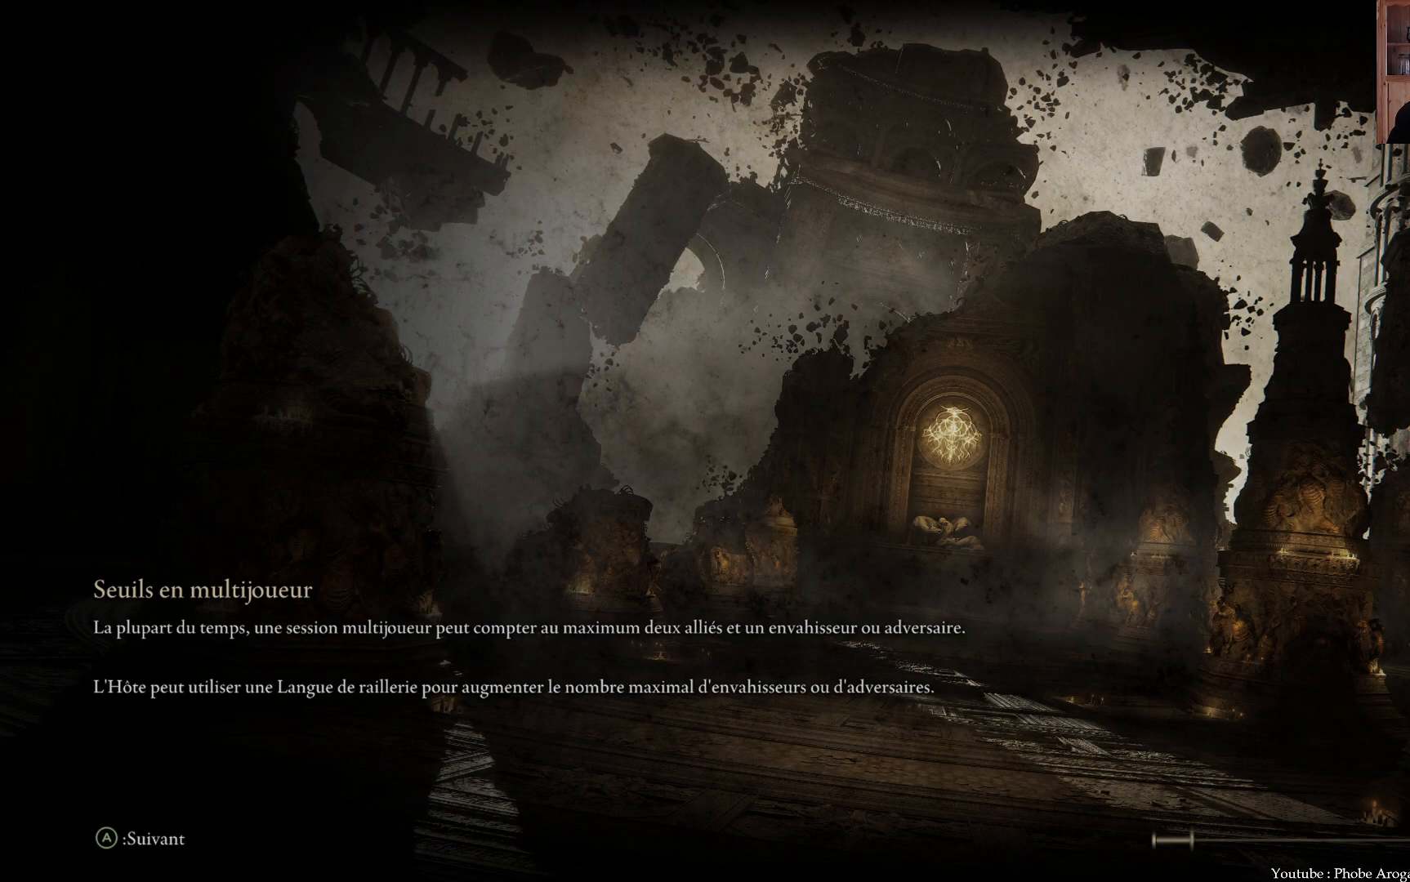
{"buttons": [], "left_stick": "center", "right_stick": "center", "events": []}
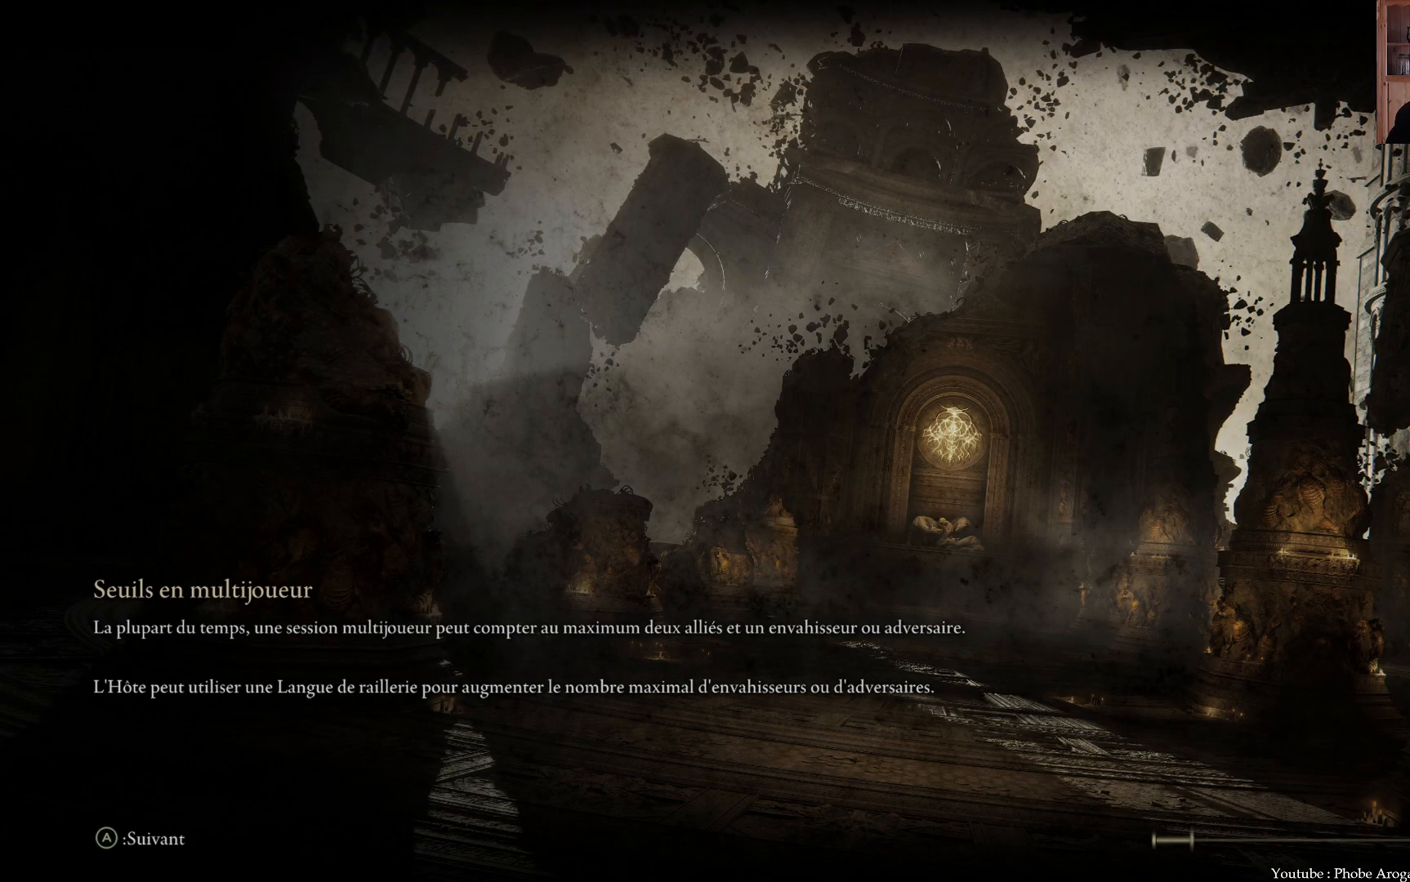
{"buttons": [], "left_stick": "center", "right_stick": "center", "events": []}
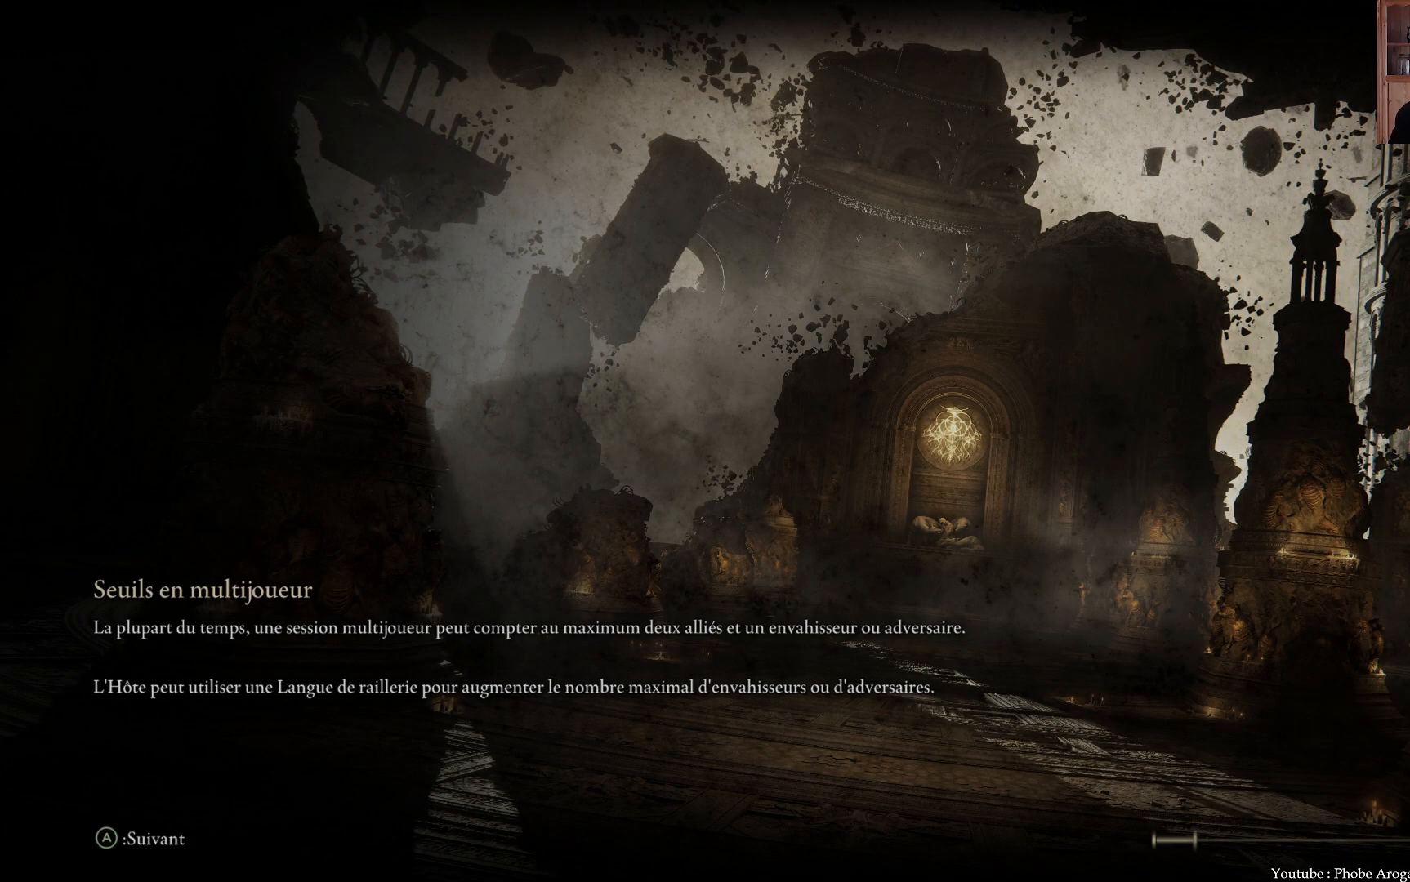
{"buttons": [], "left_stick": "center", "right_stick": "center", "events": []}
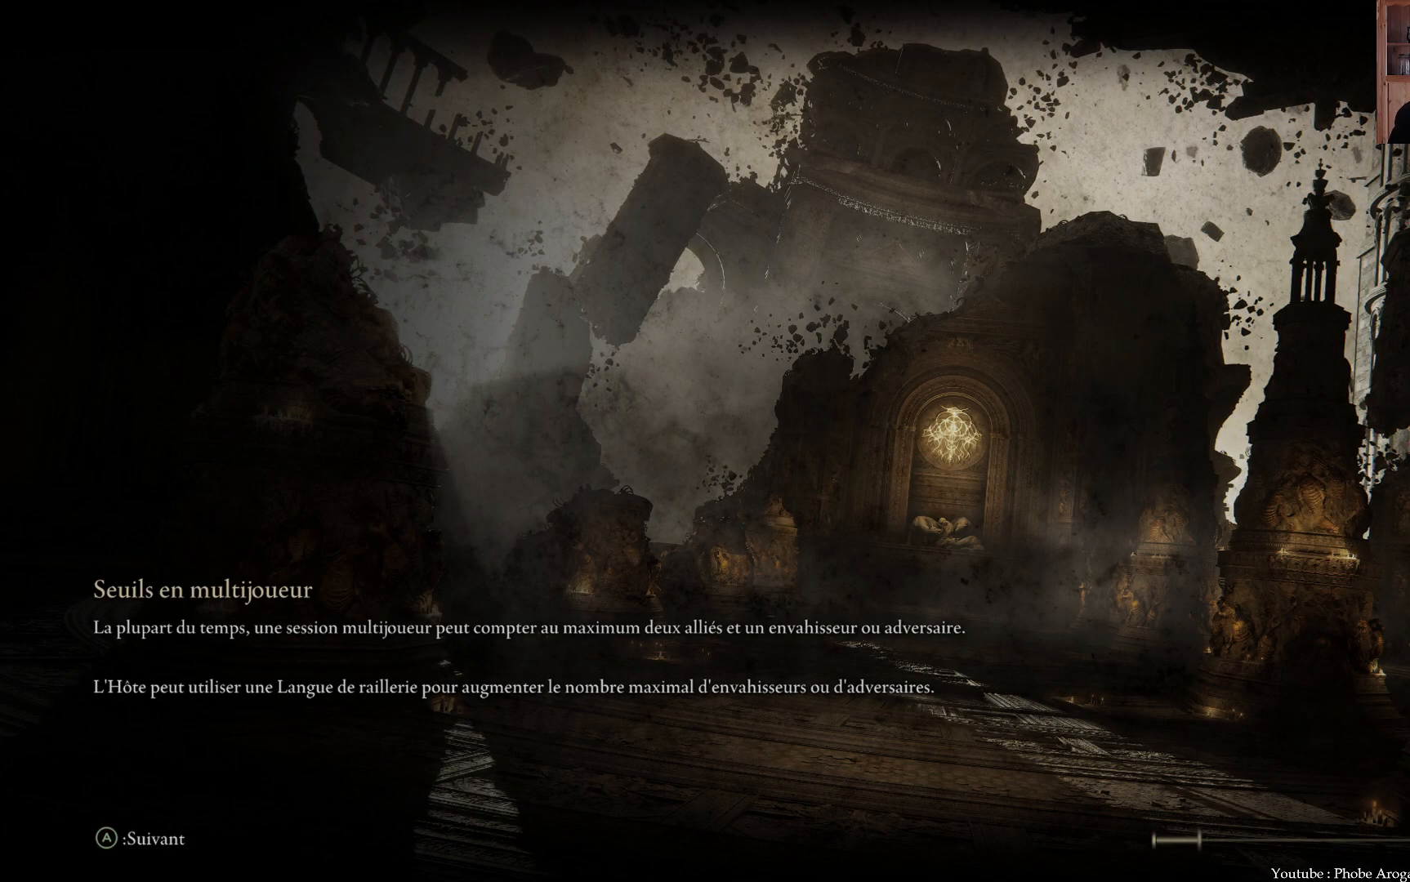
{"buttons": [], "left_stick": "center", "right_stick": "center", "events": []}
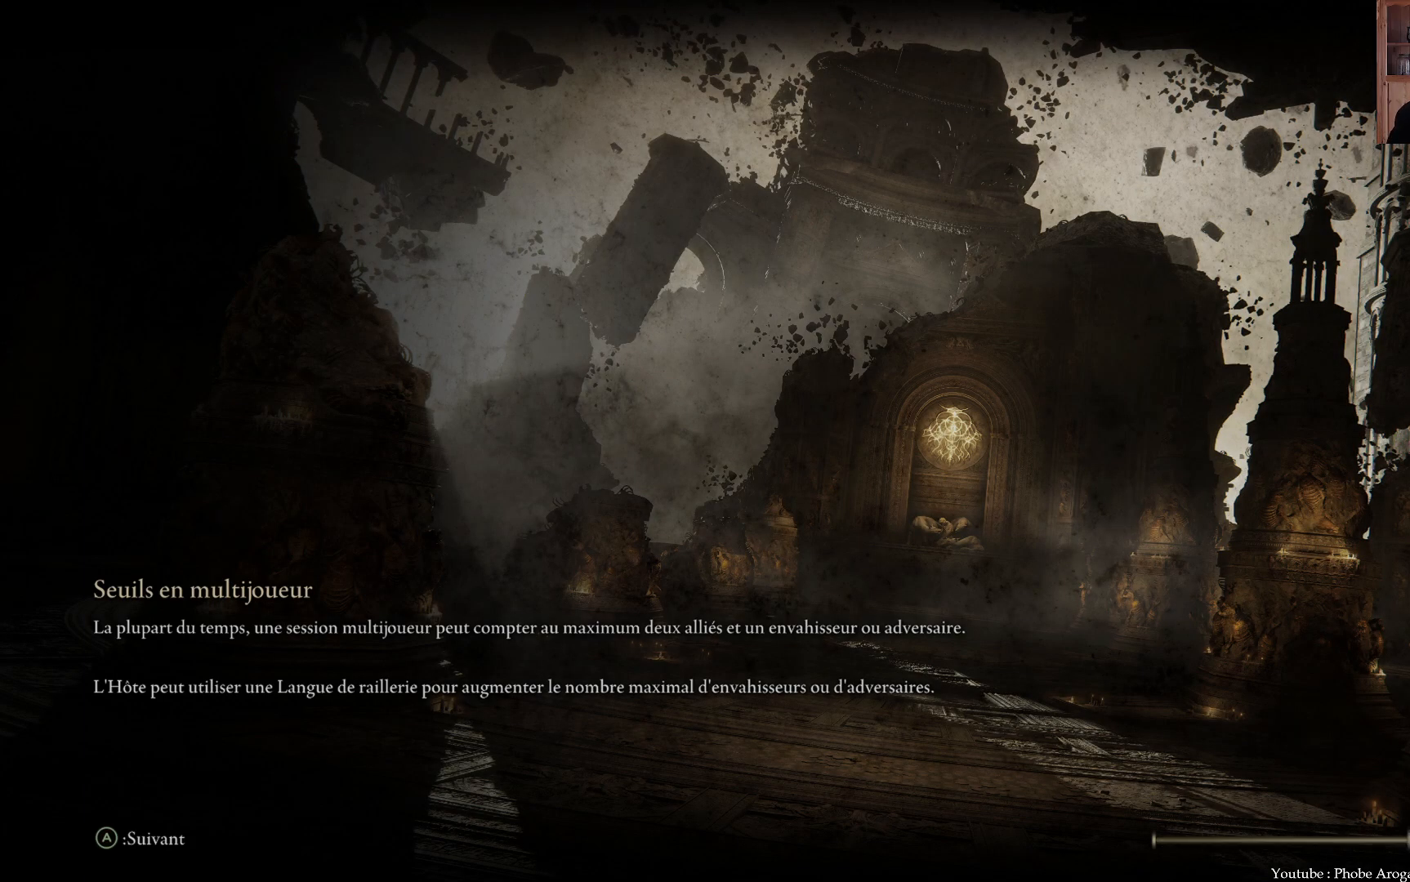
{"buttons": [], "left_stick": "center", "right_stick": "center", "events": []}
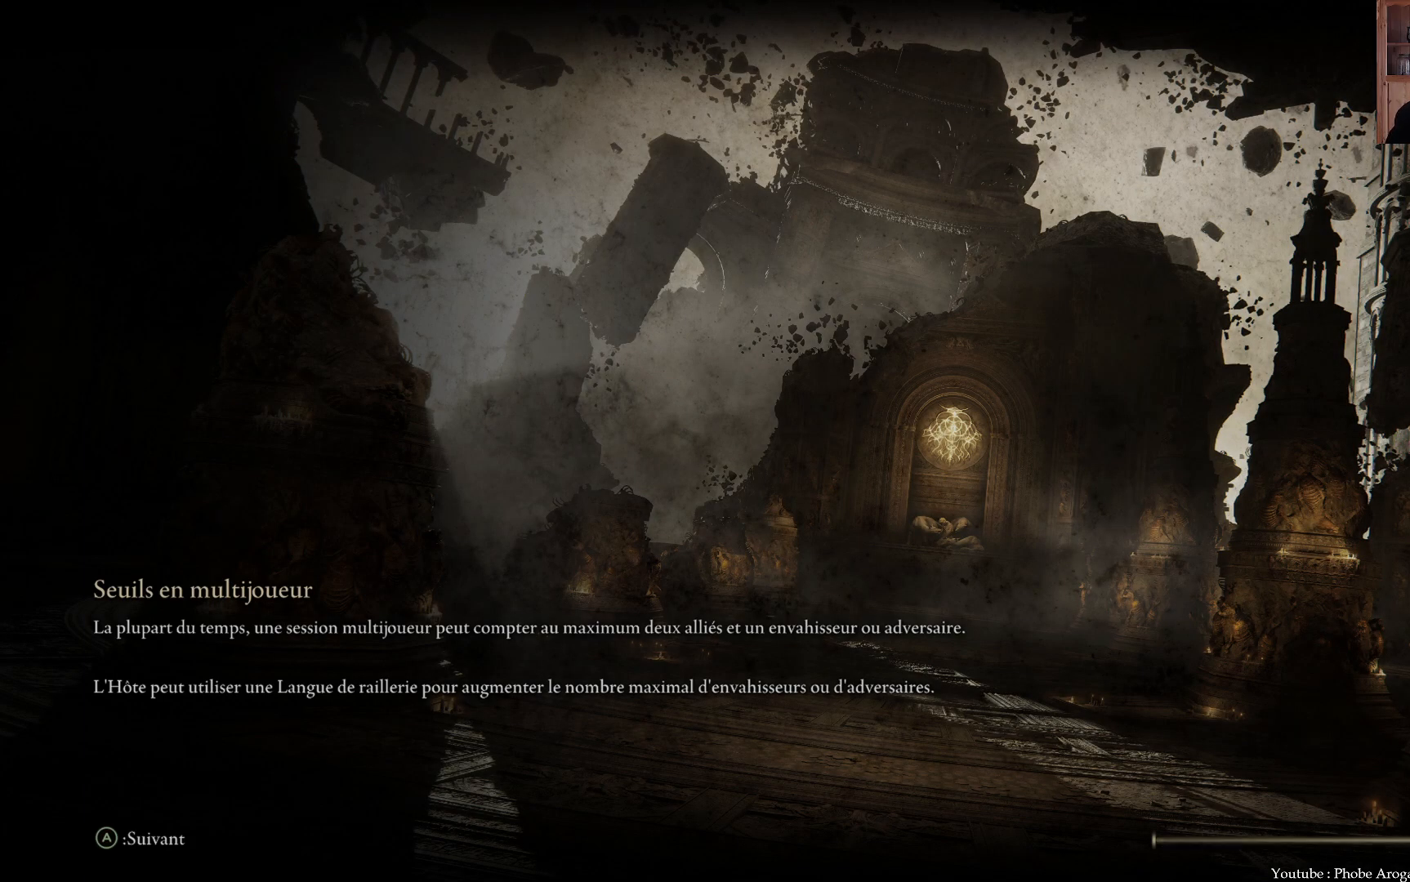
{"buttons": [], "left_stick": "center", "right_stick": "center", "events": []}
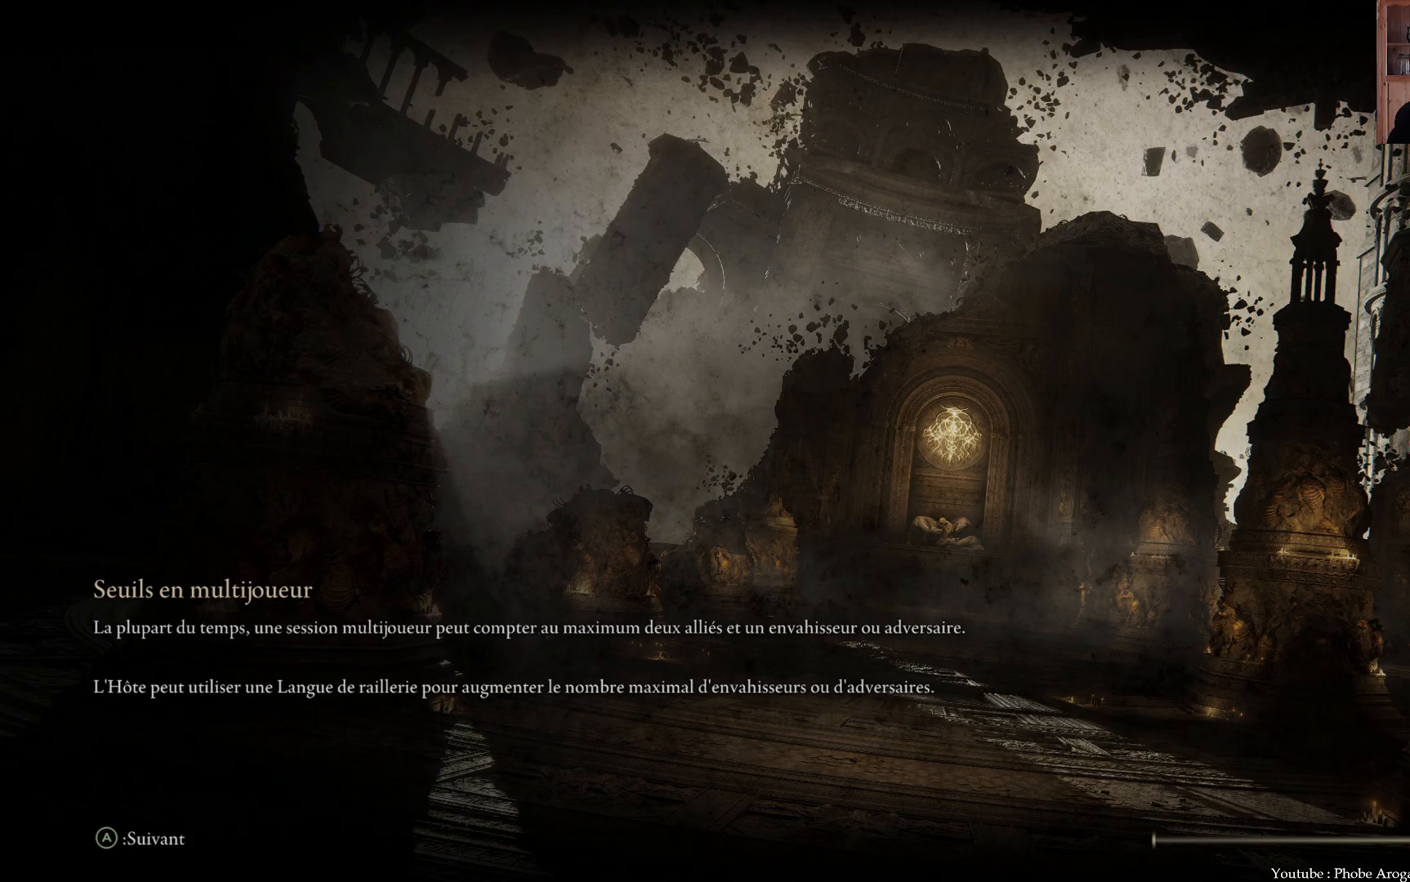
{"buttons": [], "left_stick": "center", "right_stick": "left", "events": [[367, "right_stick", "left"]]}
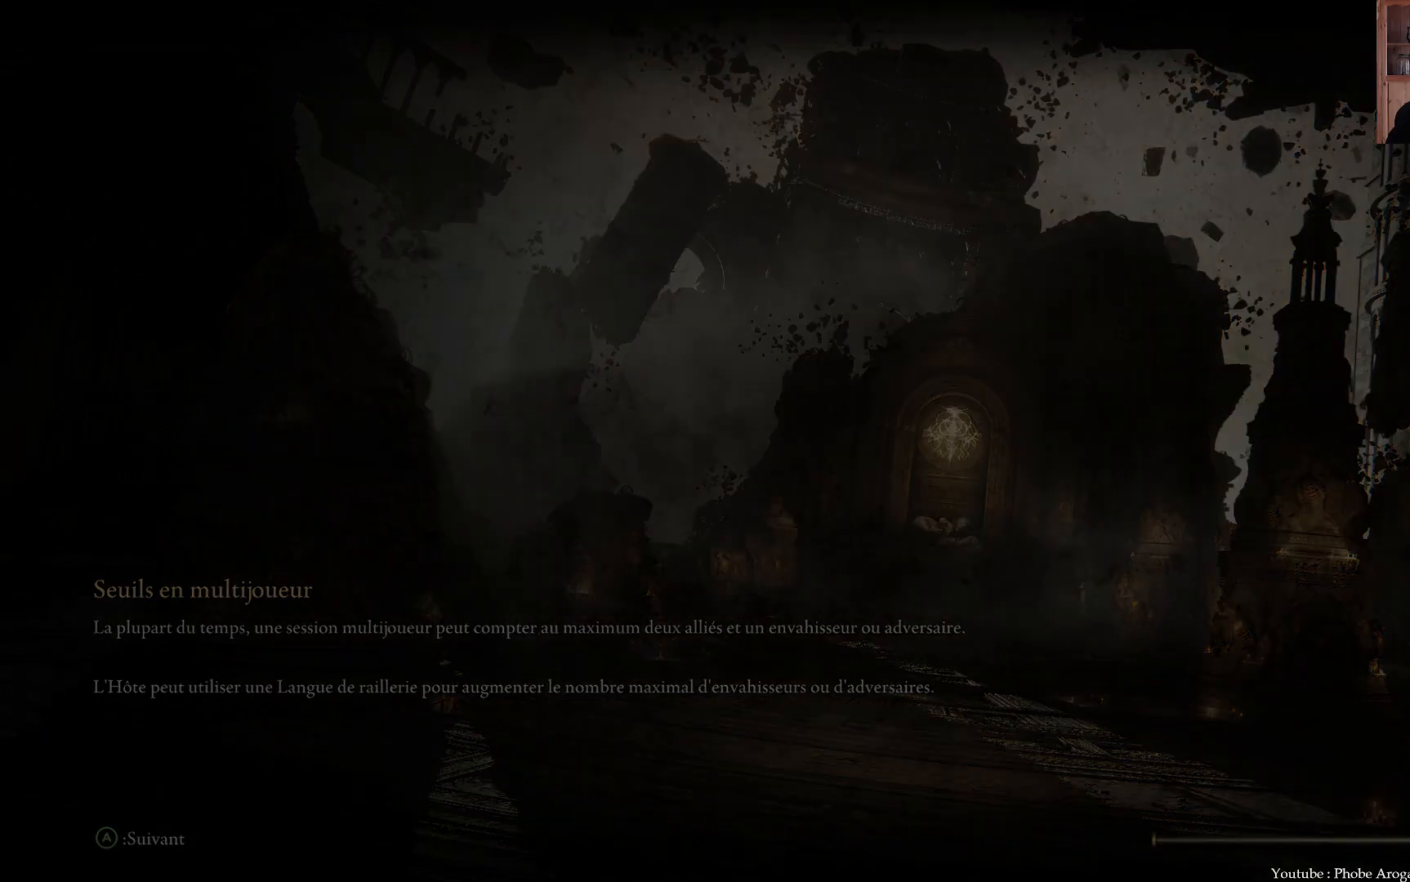
{"buttons": [], "left_stick": "center", "right_stick": "left", "events": [[133, "right_stick", "center"], [483, "right_stick", "left"]]}
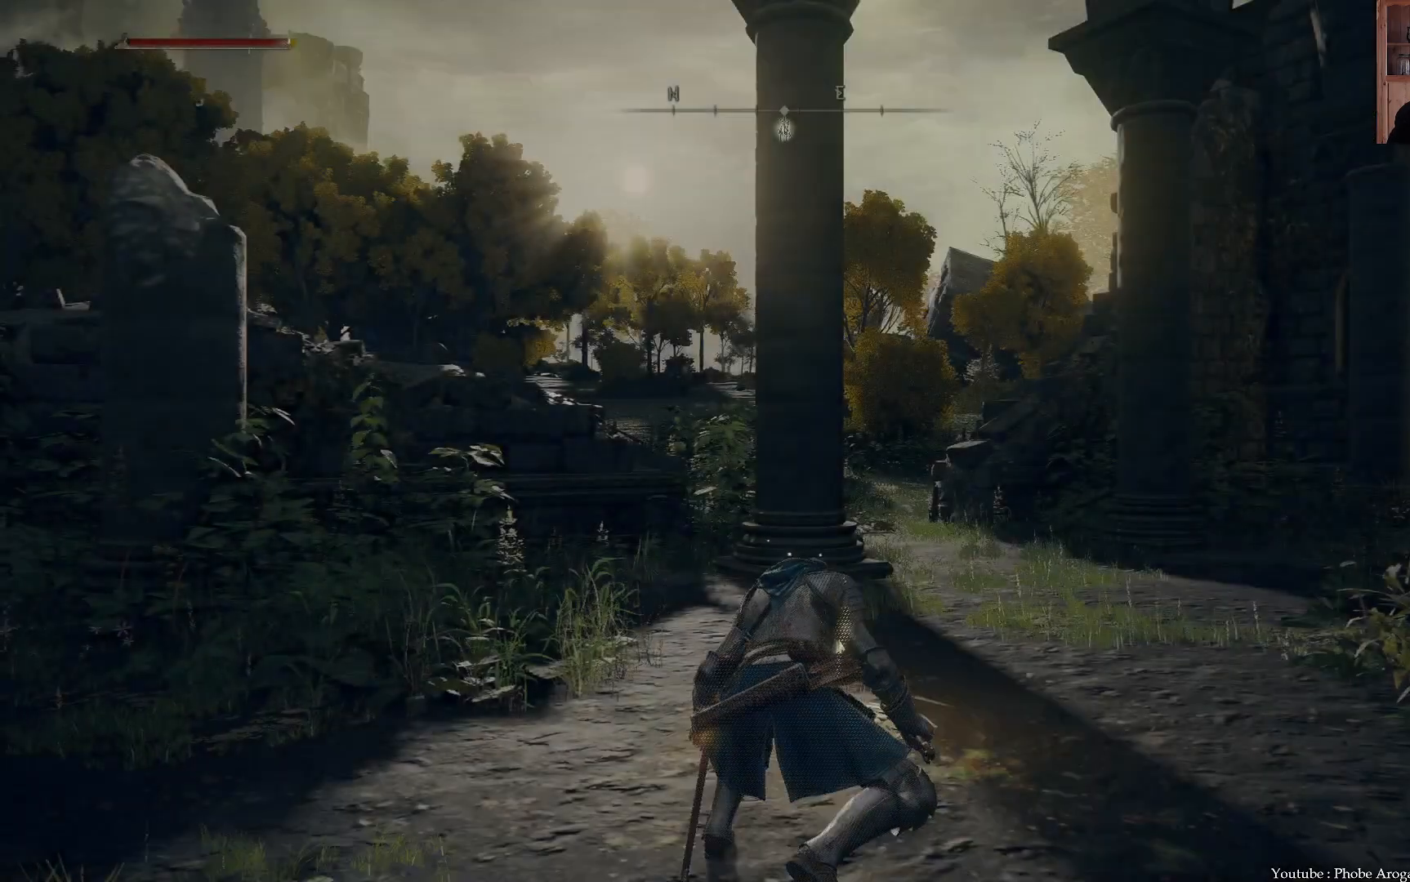
{"buttons": [], "left_stick": "up-right", "right_stick": "right", "events": [[67, "left_stick", "up-right"], [267, "right_stick", "center"], [433, "right_stick", "right"]]}
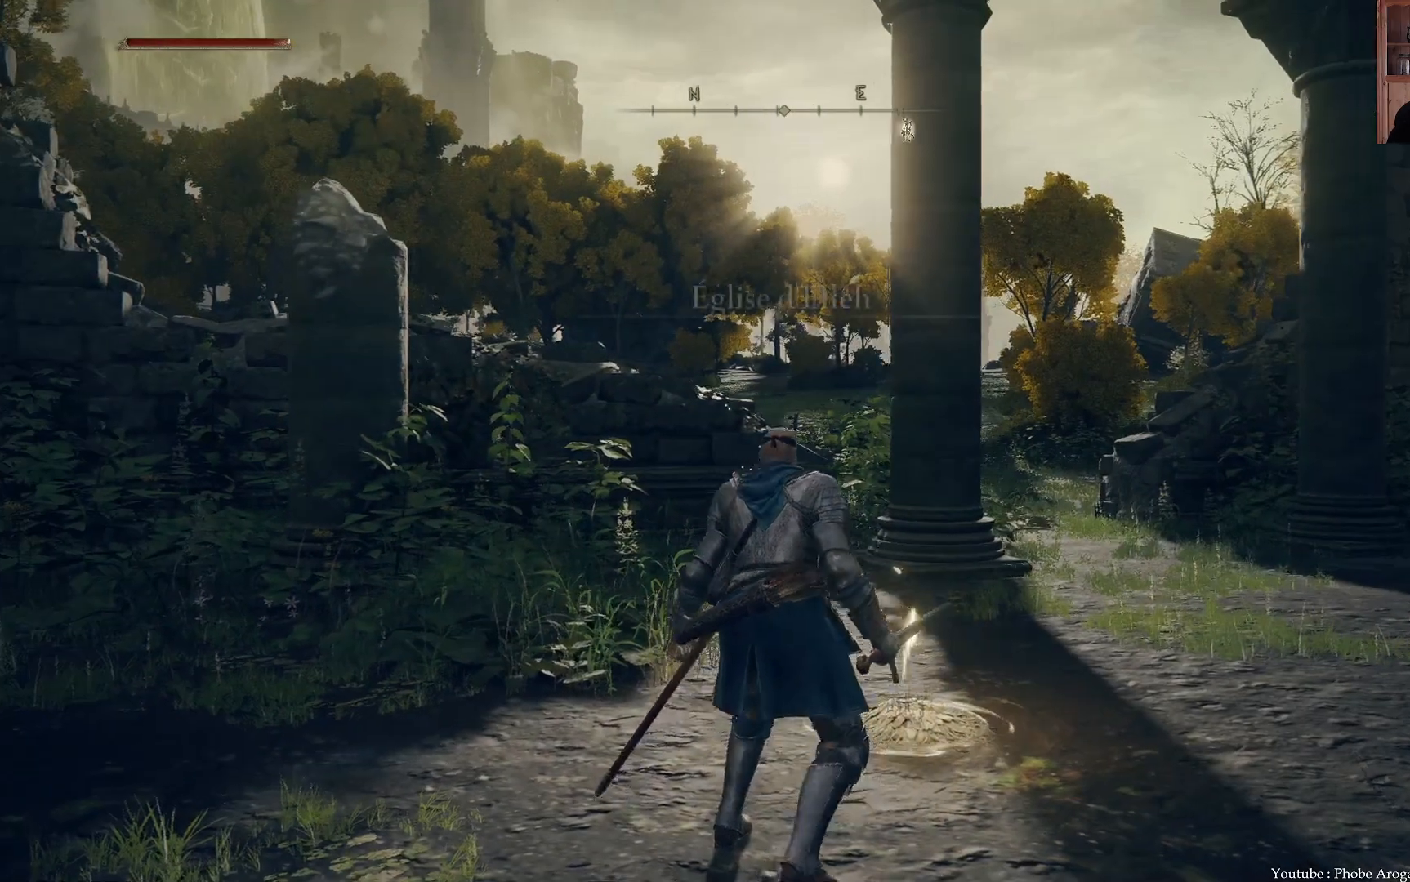
{"buttons": [], "left_stick": "up", "right_stick": "up-right", "events": [[383, "right_stick", "up-right"], [500, "left_stick", "up"]]}
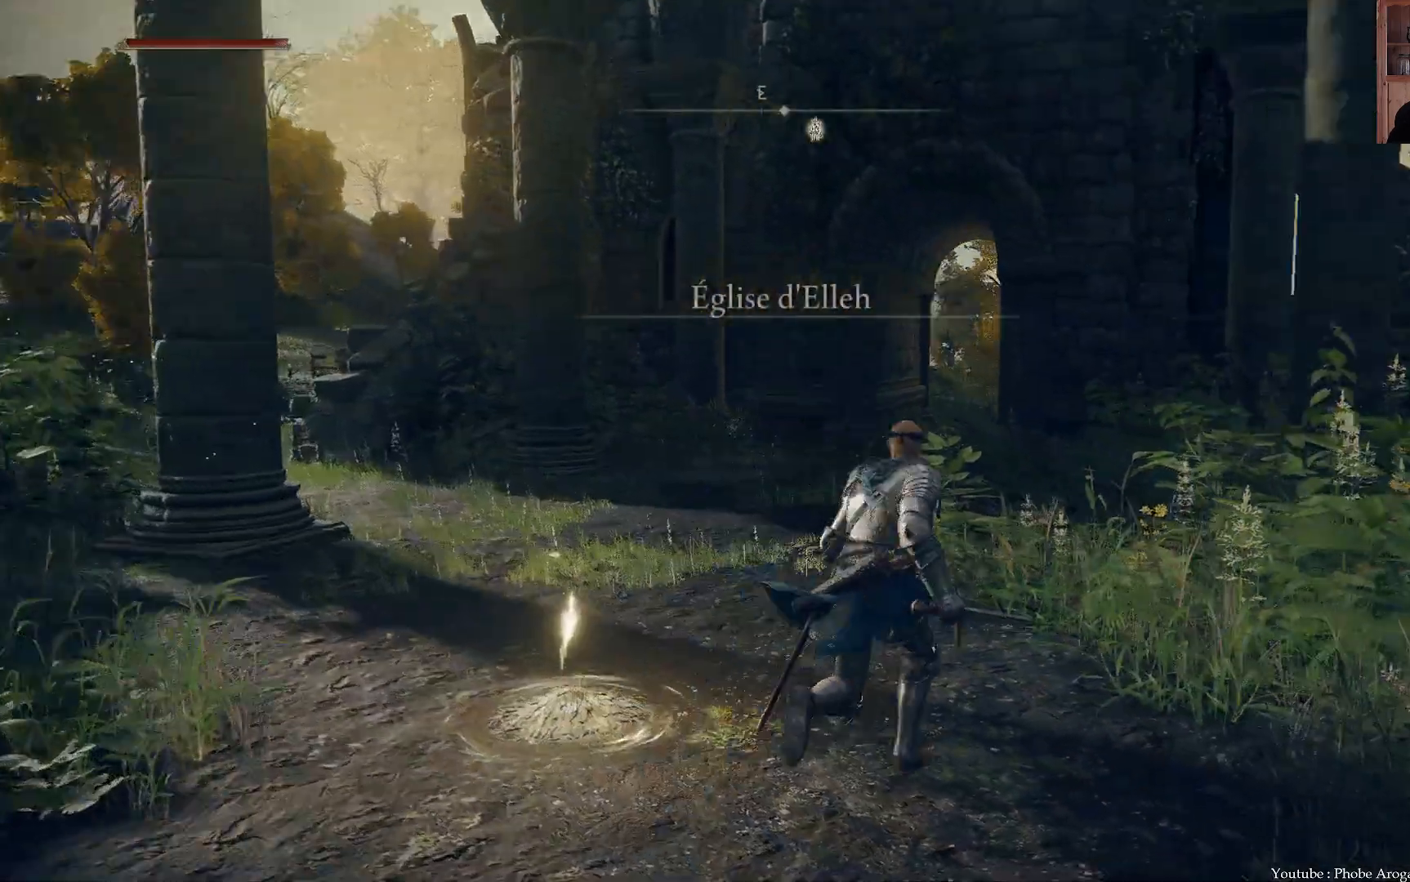
{"buttons": ["Y"], "left_stick": "up", "right_stick": "center", "events": [[50, "right_stick", "center"], [467, "Y", "down"]]}
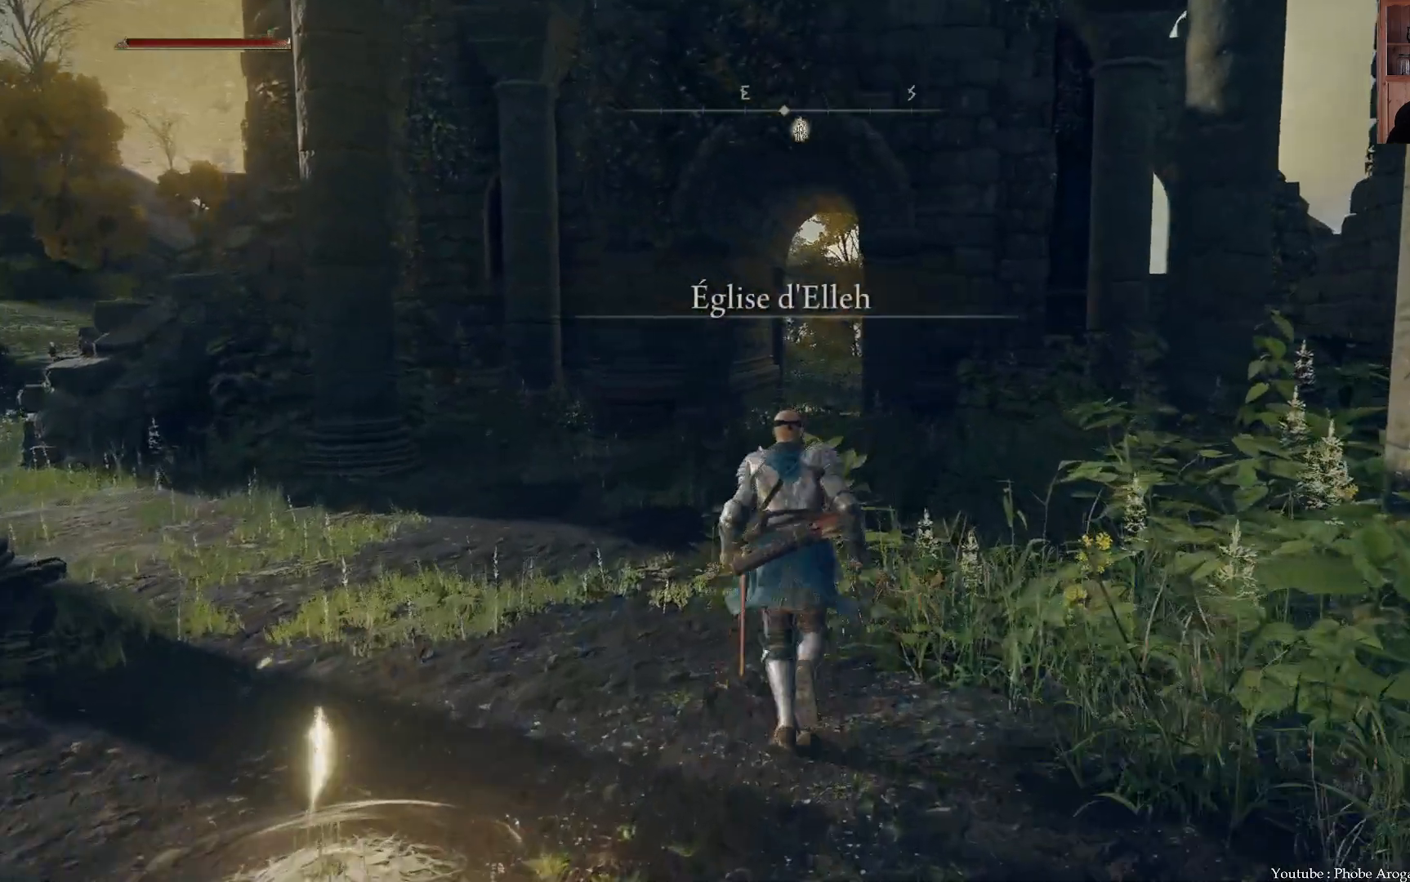
{"buttons": ["Y"], "left_stick": "center", "right_stick": "center", "events": [[200, "left_stick", "center"], [367, "DPAD_LEFT", "down"], [500, "DPAD_LEFT", "up"]]}
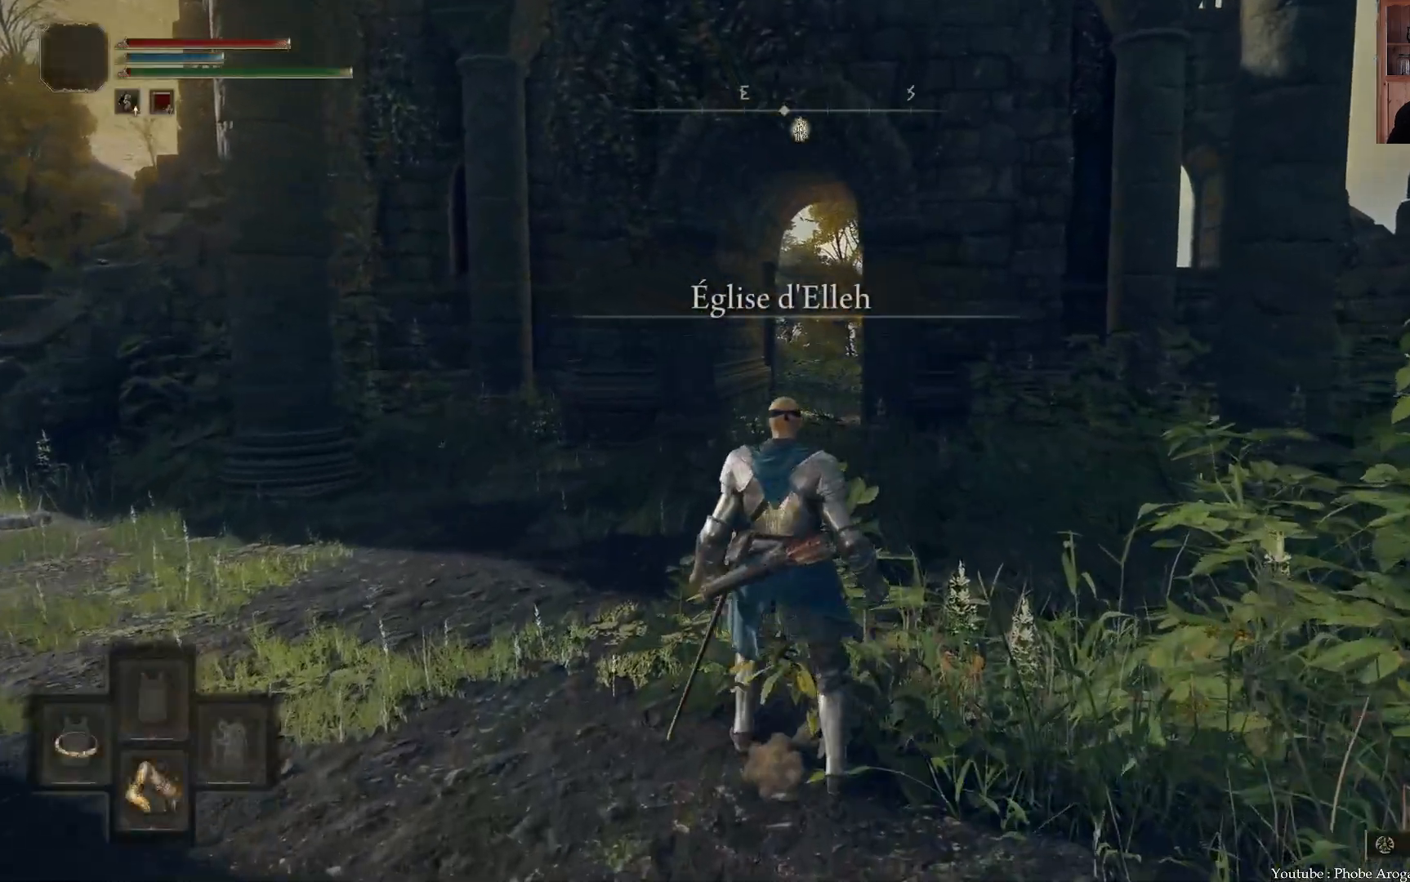
{"buttons": [], "left_stick": "up", "right_stick": "center"}
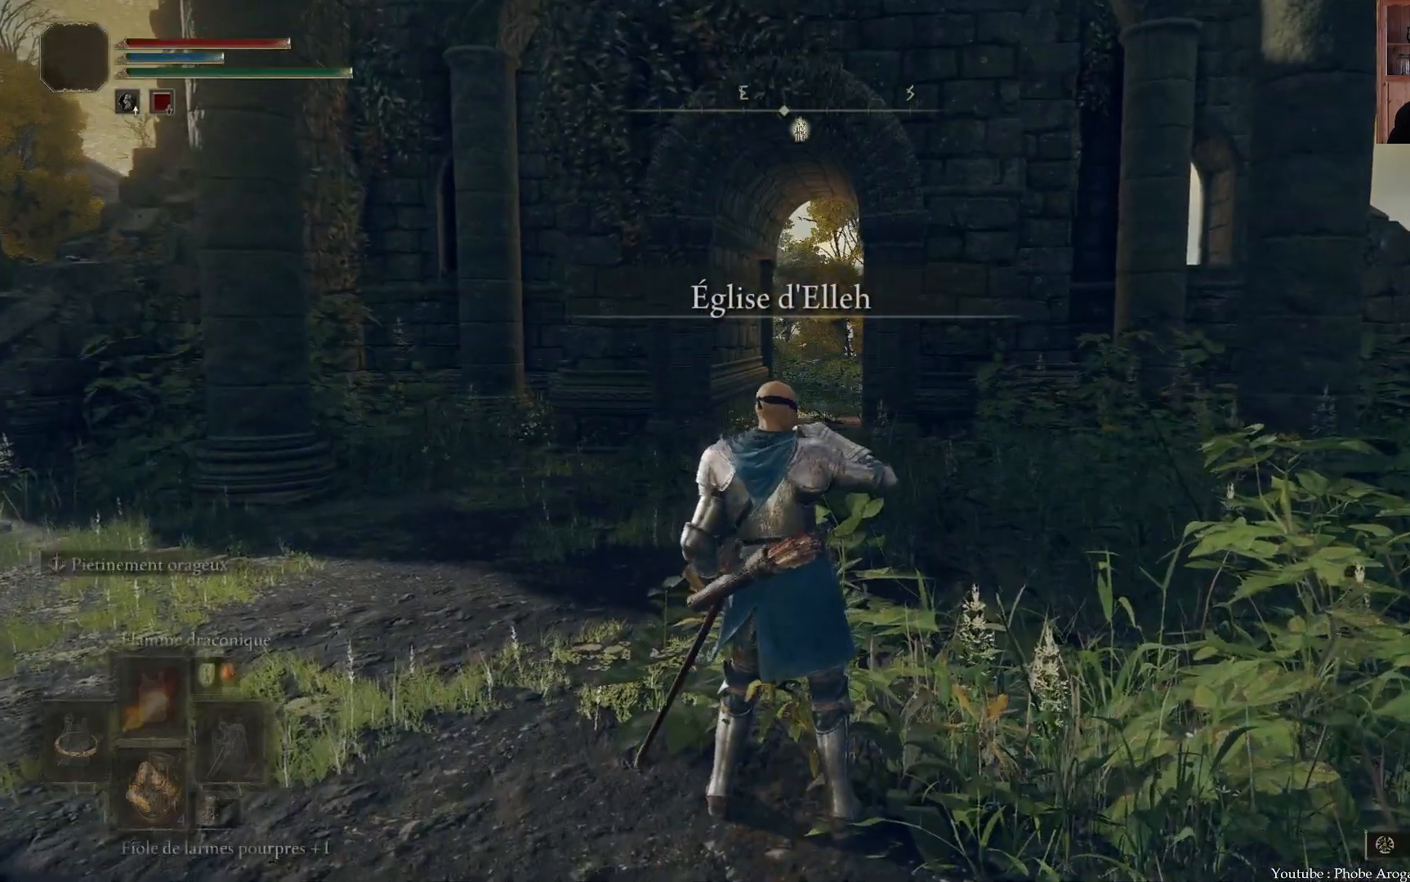
{"buttons": [], "left_stick": "center", "right_stick": "center", "events": [[500, "left_stick", "center"]]}
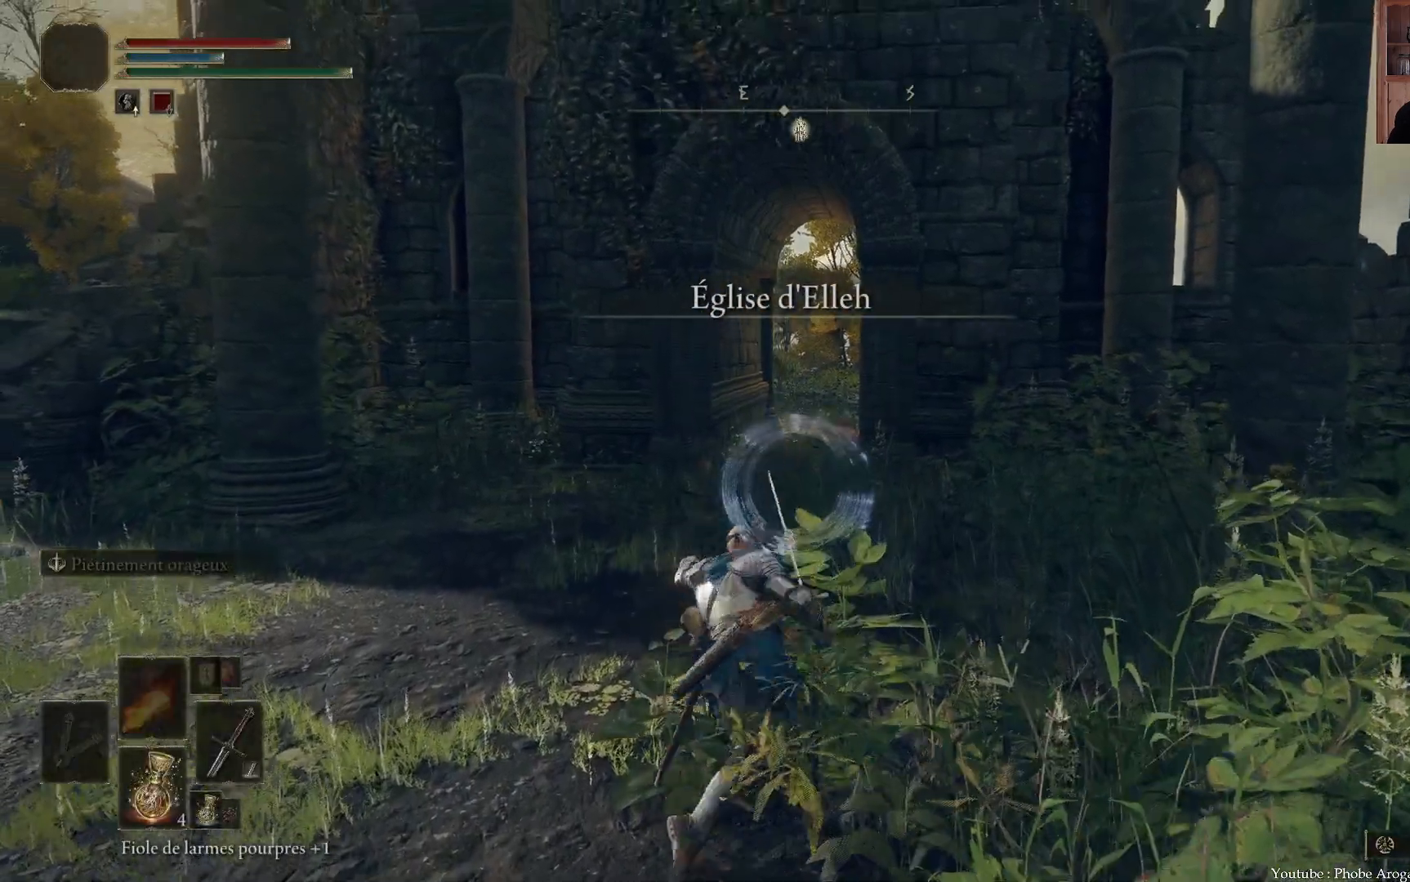
{"buttons": ["DPAD_UP"], "left_stick": "center", "right_stick": "center", "events": [[467, "DPAD_UP", "down"]]}
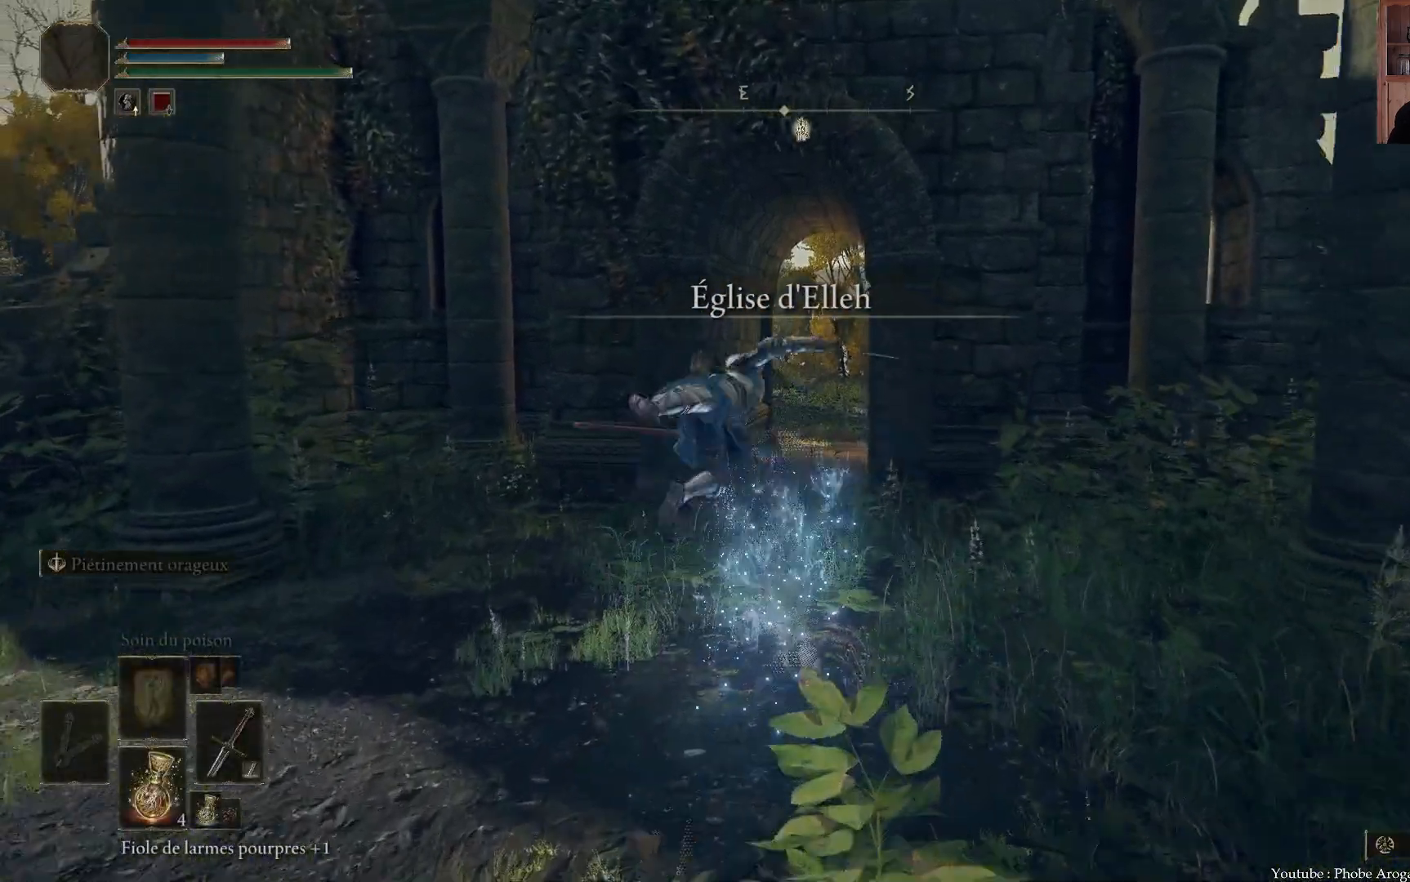
{"buttons": [], "left_stick": "up", "right_stick": "center", "events": [[150, "DPAD_UP", "up"], [217, "left_stick", "up"], [383, "R1", "down"], [500, "R1", "up"]]}